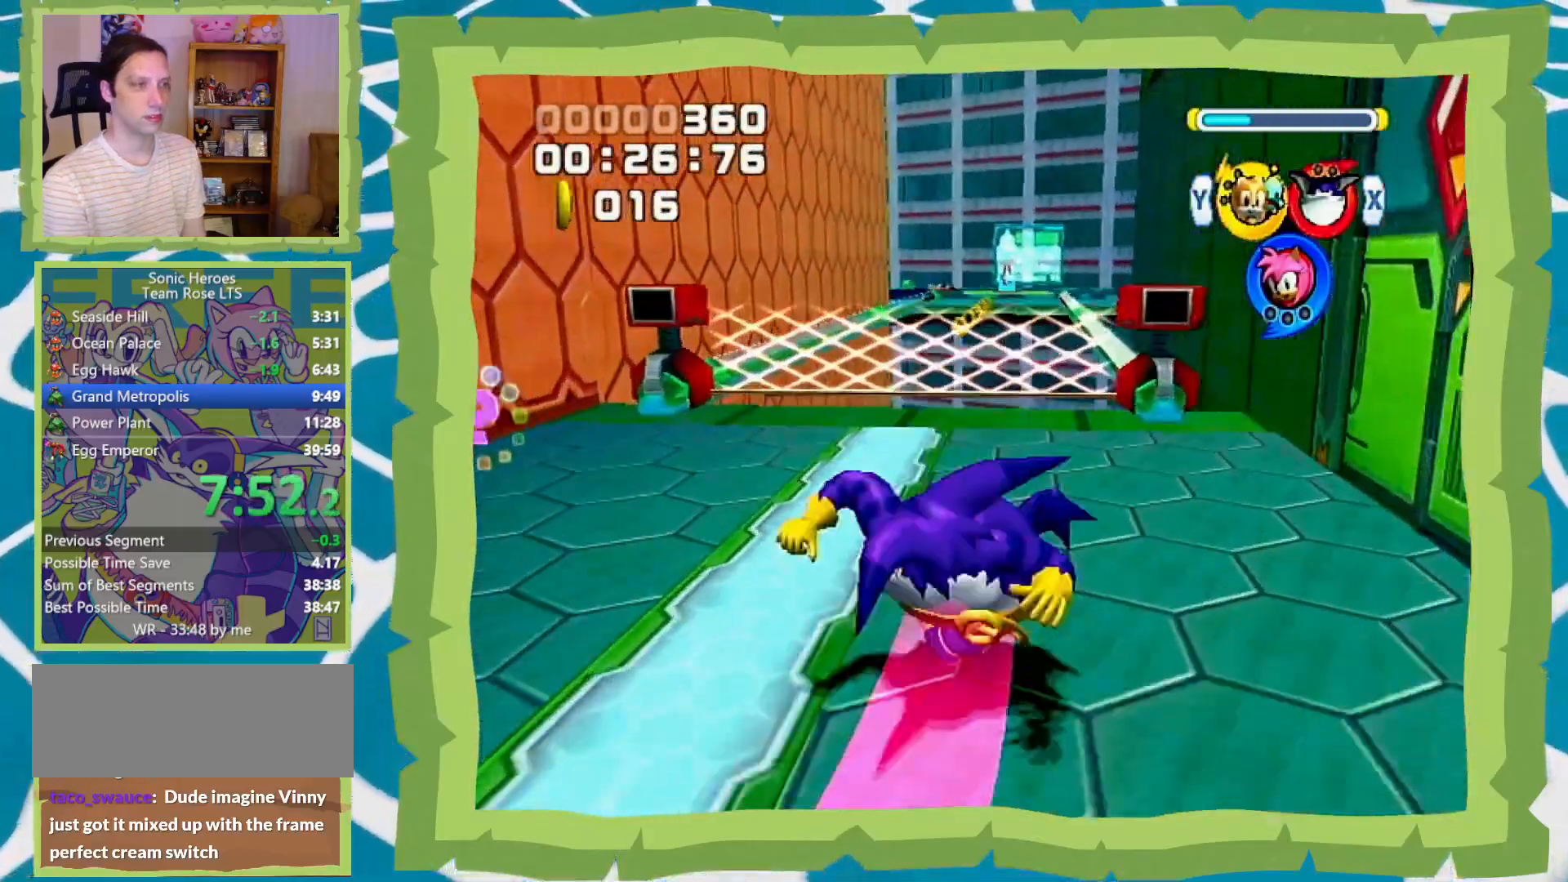
Gameplay with a controller (Nintendo layout); each line is a JSON object with the inputs held at the frame after it (dt_ms = milliseconds from this image to that frame). "events" lists button and stick changes between this image and that frame as [ms after this image, input, new state], when the widget could be followed in between. Not read: L3 R3.
{"dt_ms": 500, "buttons": [], "left_stick": "up-right", "right_stick": "center", "events": [[67, "B", "down"], [100, "B", "up"], [450, "left_stick", "up-right"]]}
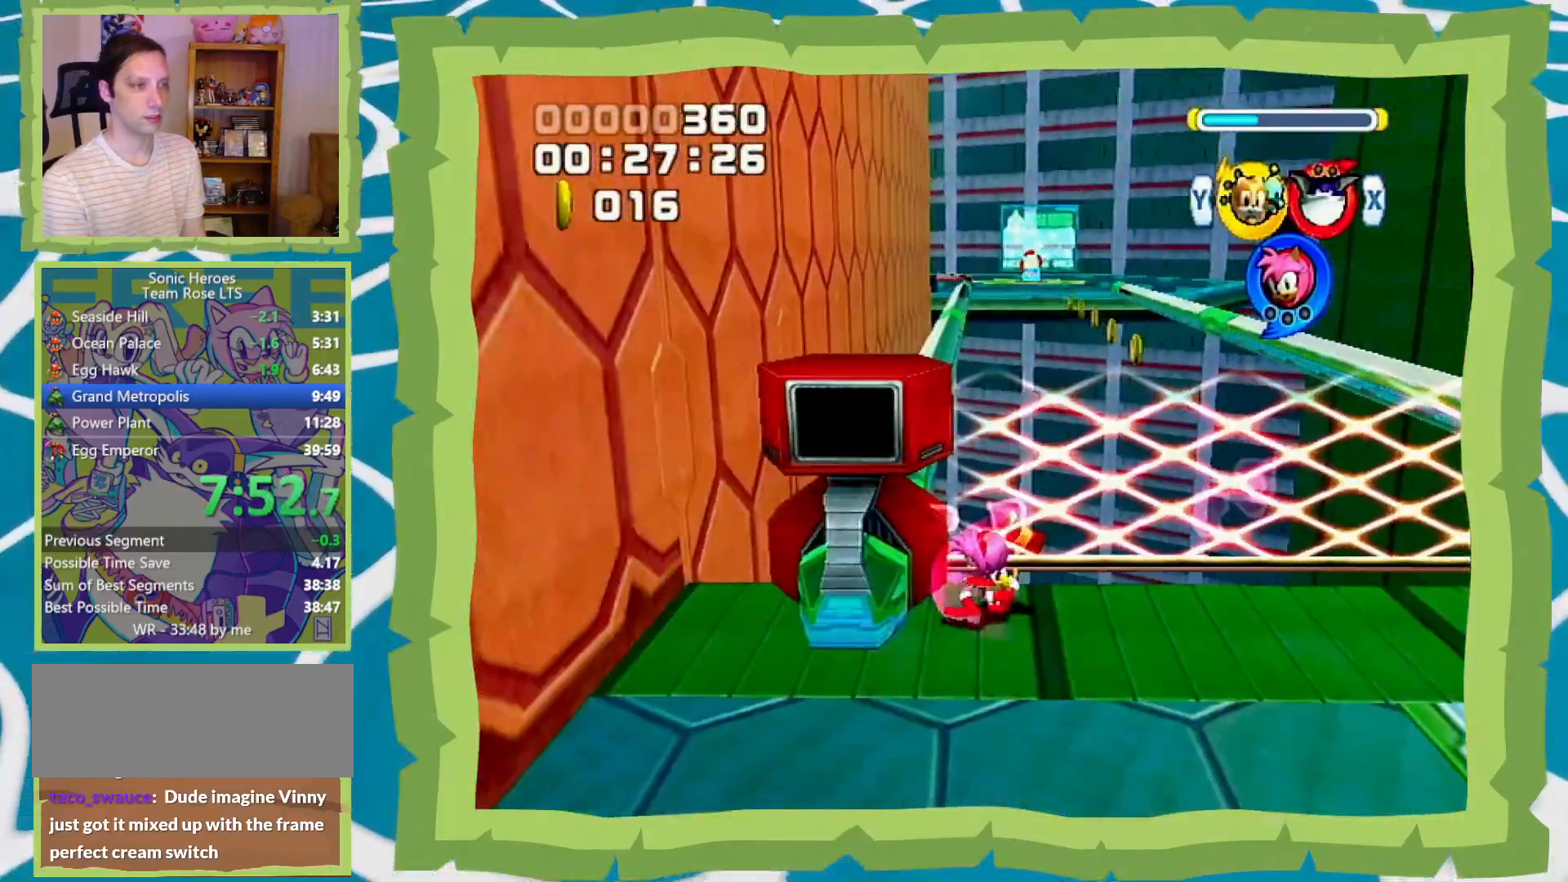
{"dt_ms": 500, "buttons": [], "left_stick": "down", "right_stick": "center", "events": [[33, "A", "down"], [83, "A", "up"], [100, "left_stick", "down-right"], [200, "left_stick", "down"]]}
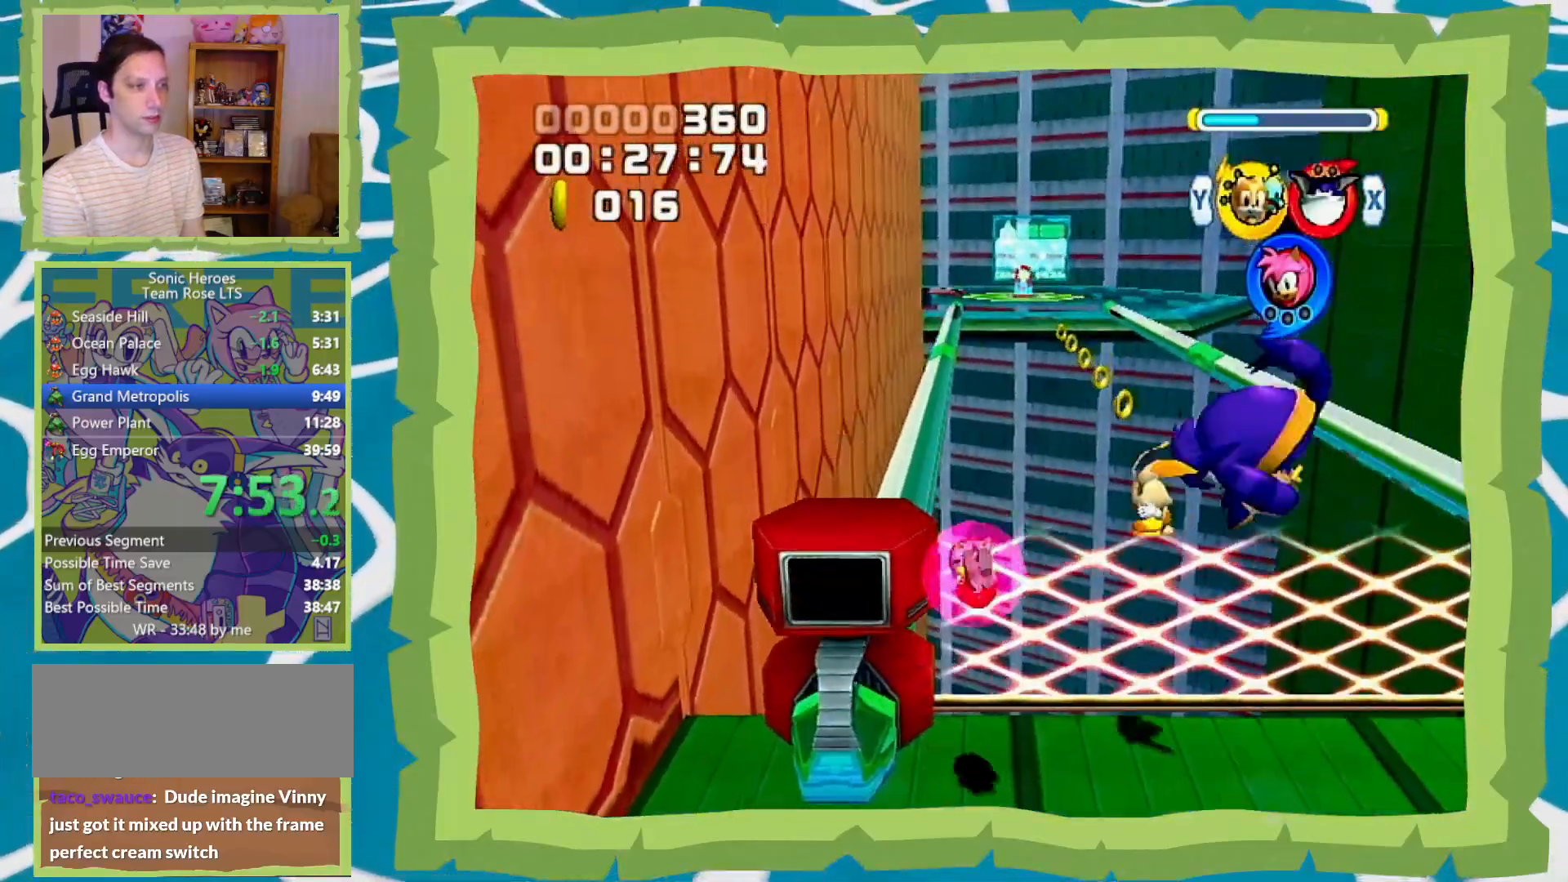
{"dt_ms": 500, "buttons": ["B"], "left_stick": "down-right", "right_stick": "center", "events": [[300, "B", "down"], [350, "left_stick", "down-right"]]}
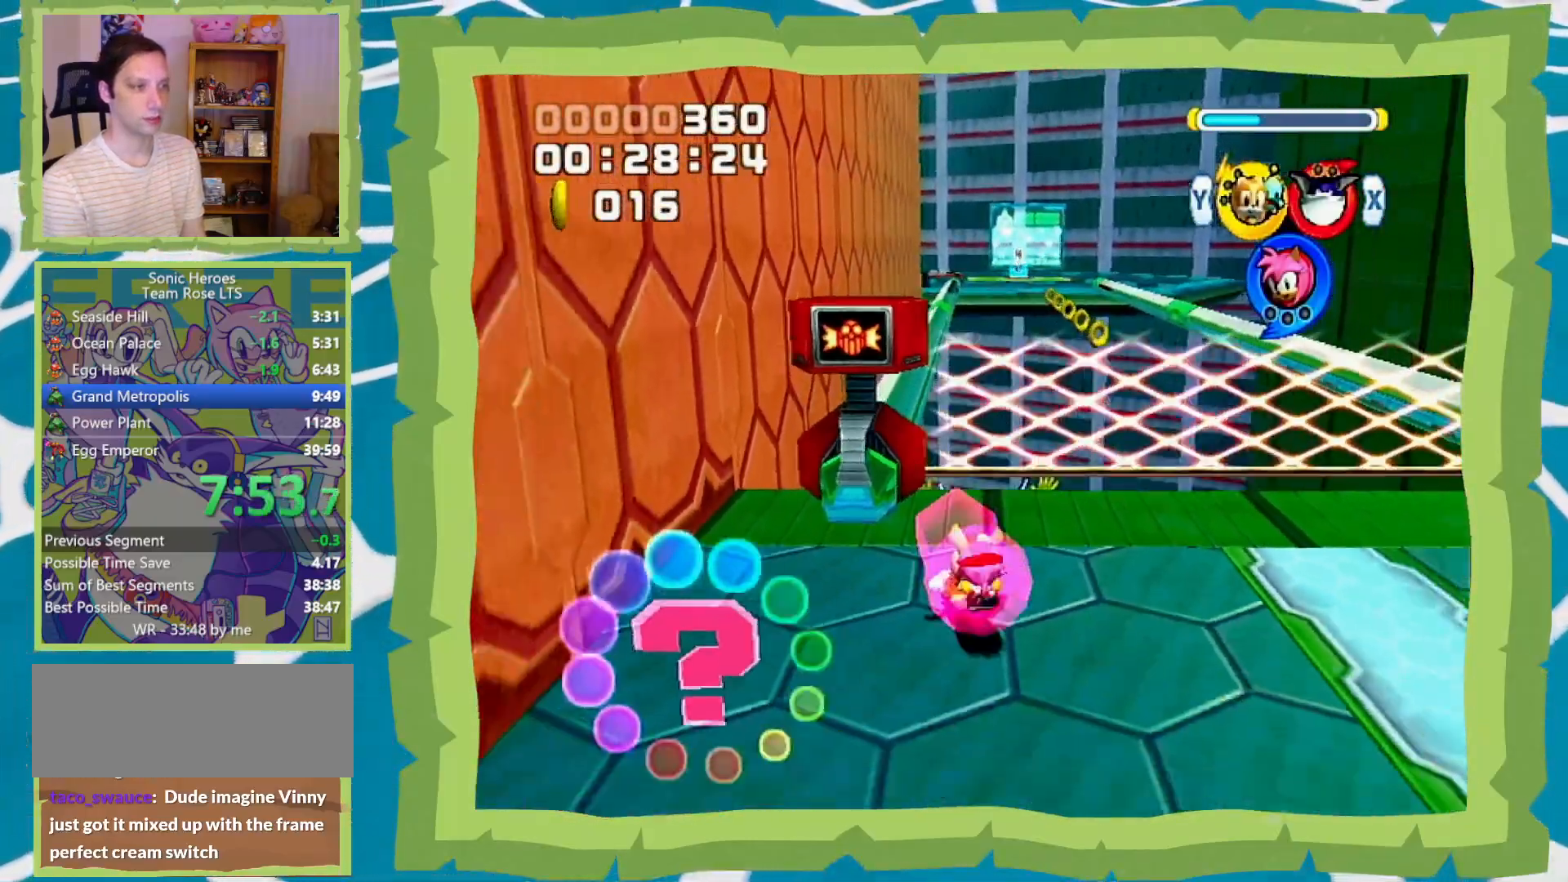
{"dt_ms": 500, "buttons": ["B"], "left_stick": "down-right", "right_stick": "center", "events": []}
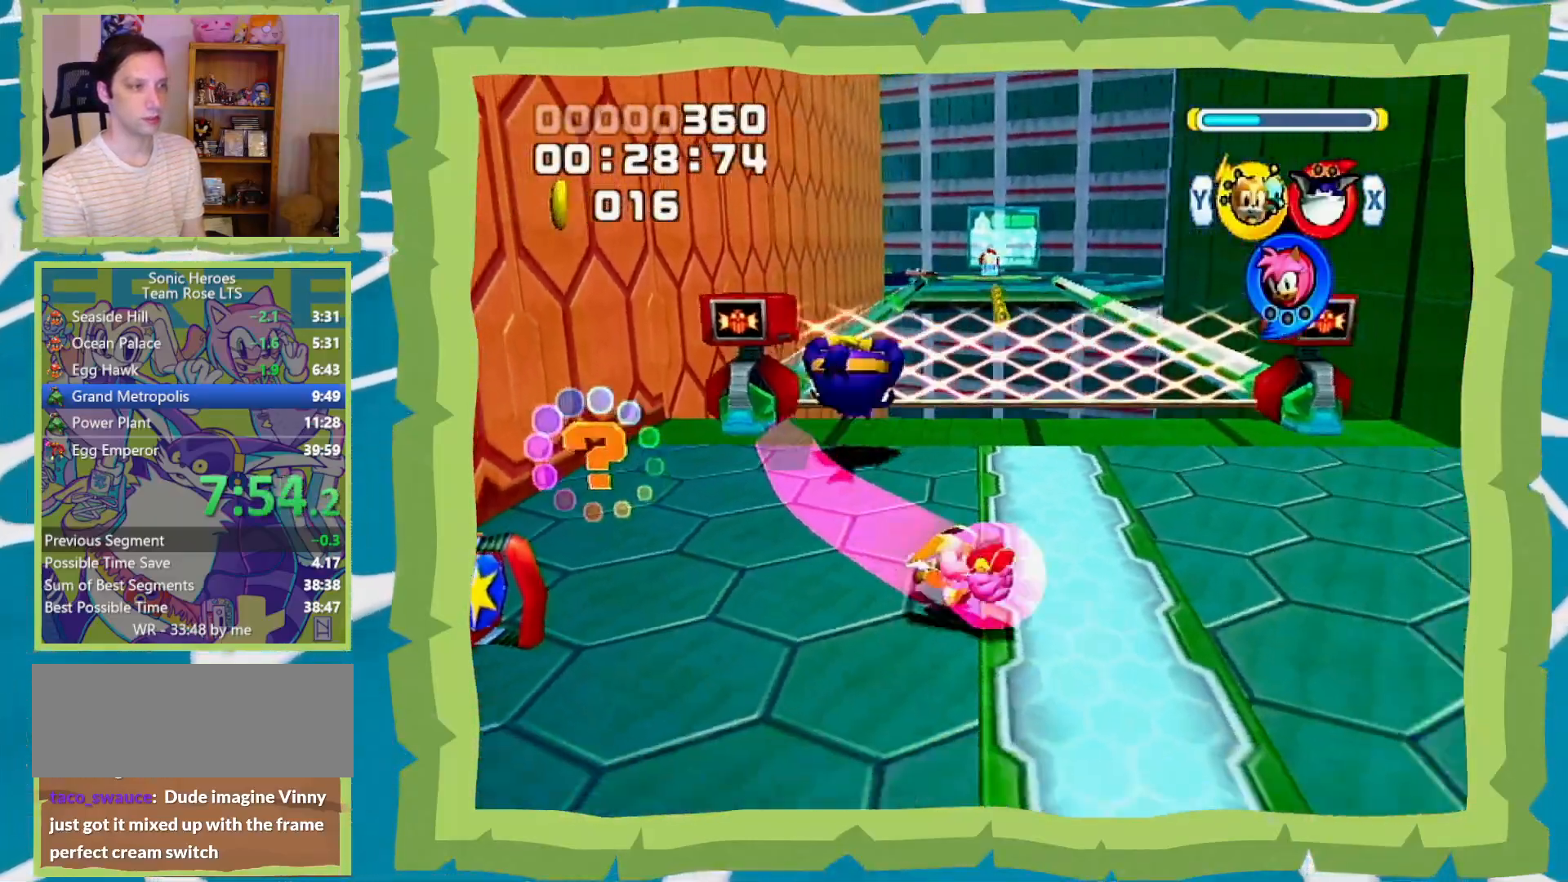
{"dt_ms": 500, "buttons": ["B"], "left_stick": "up", "right_stick": "center", "events": [[133, "left_stick", "up-right"], [350, "left_stick", "up"]]}
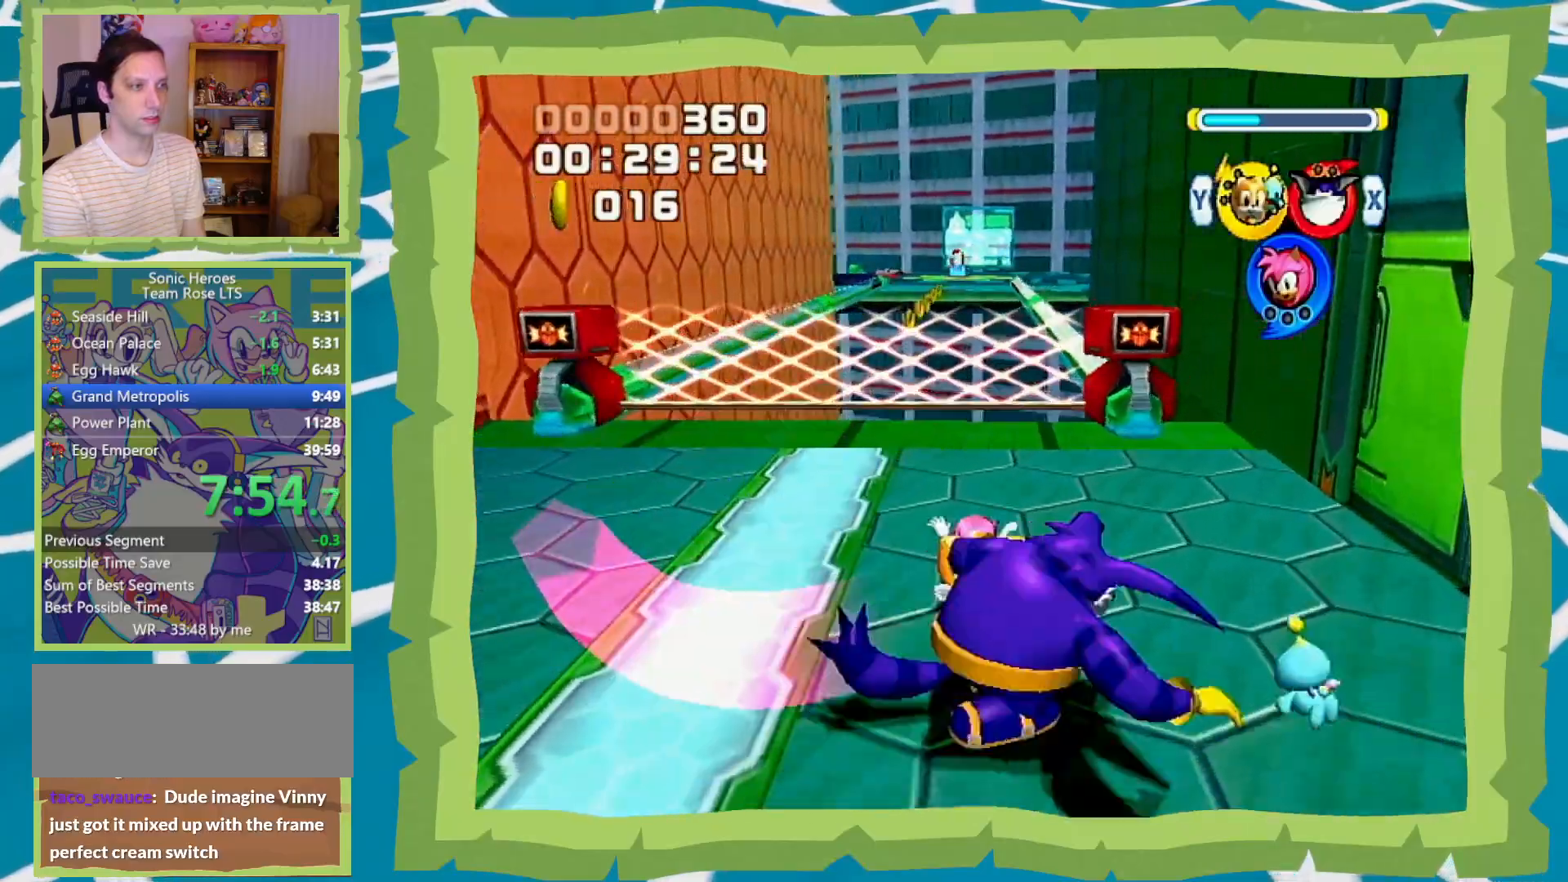
{"dt_ms": 500, "buttons": [], "left_stick": "up", "right_stick": "center", "events": [[83, "B", "up"], [133, "B", "down"], [200, "B", "up"]]}
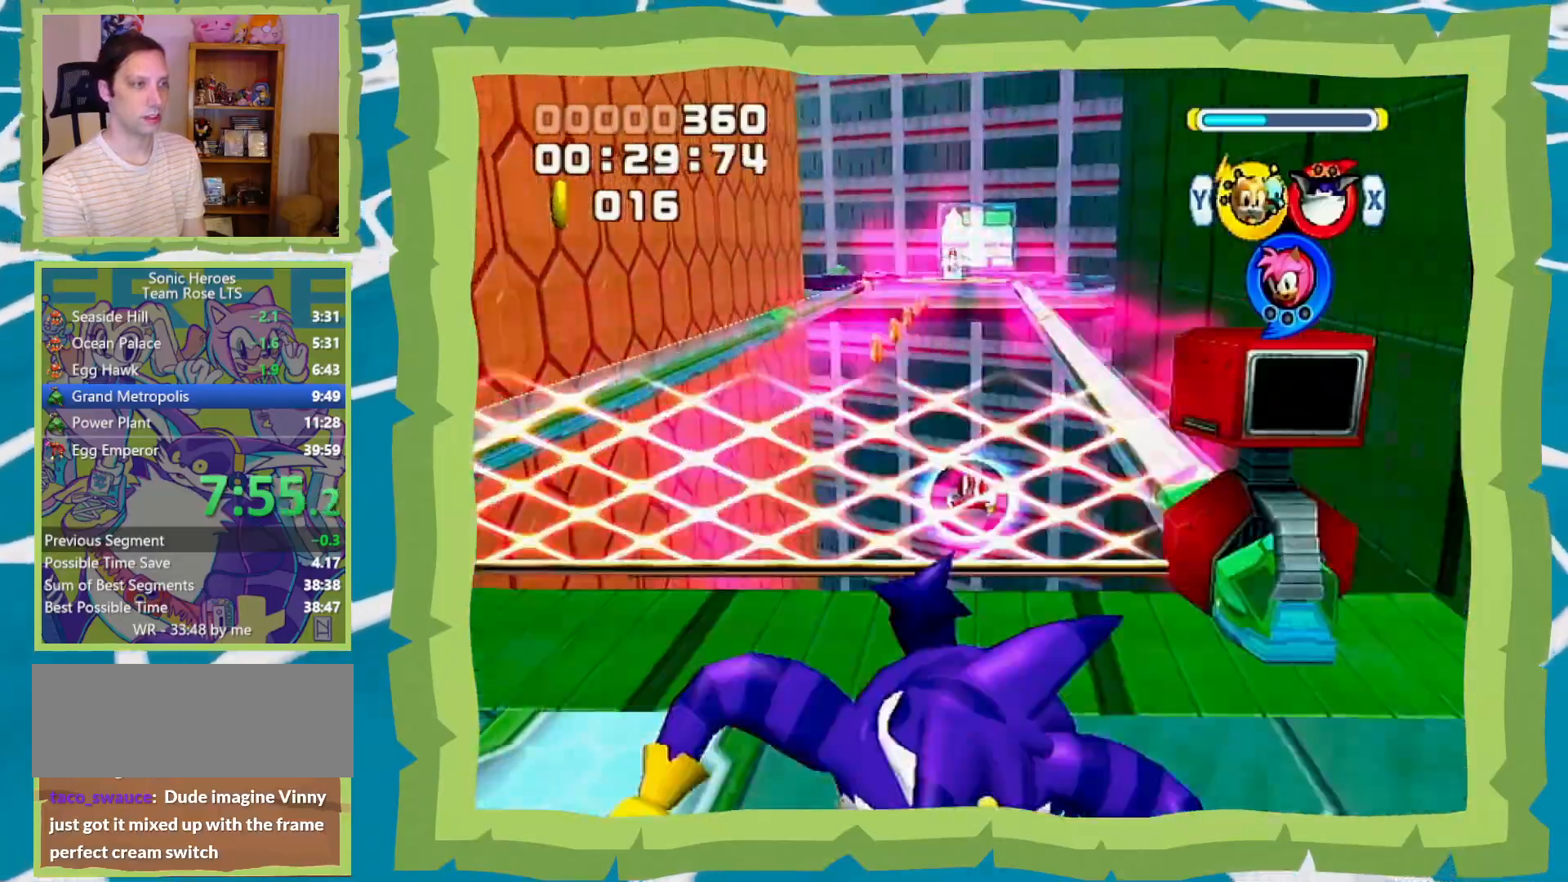
{"dt_ms": 500, "buttons": ["A"], "left_stick": "up", "right_stick": "center", "events": [[383, "A", "down"]]}
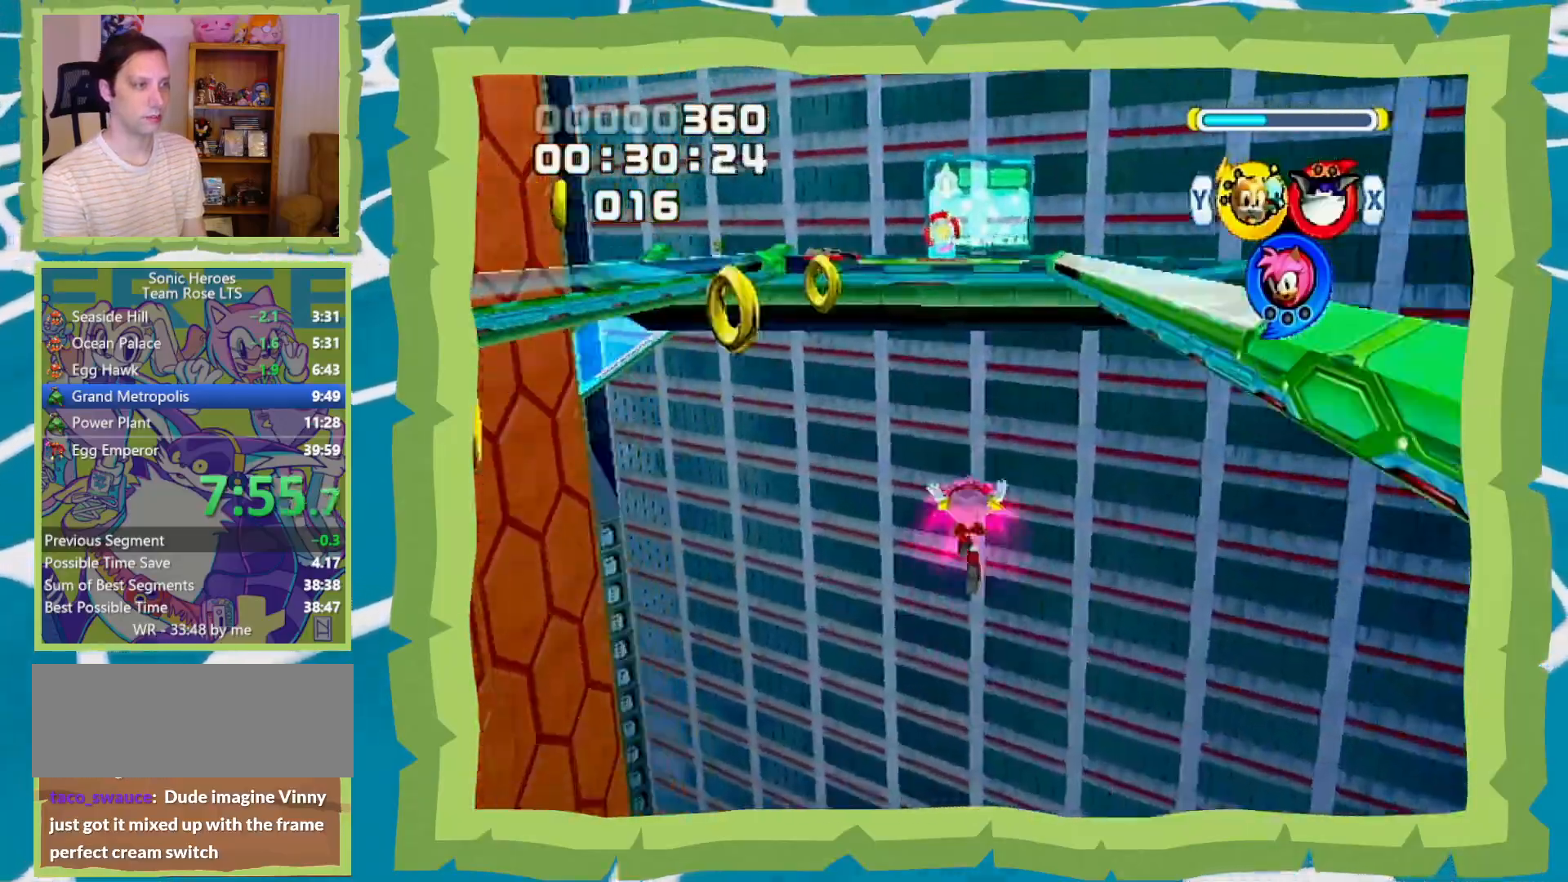
{"dt_ms": 500, "buttons": ["A"], "left_stick": "up", "right_stick": "center", "events": [[417, "A", "up"], [483, "A", "down"]]}
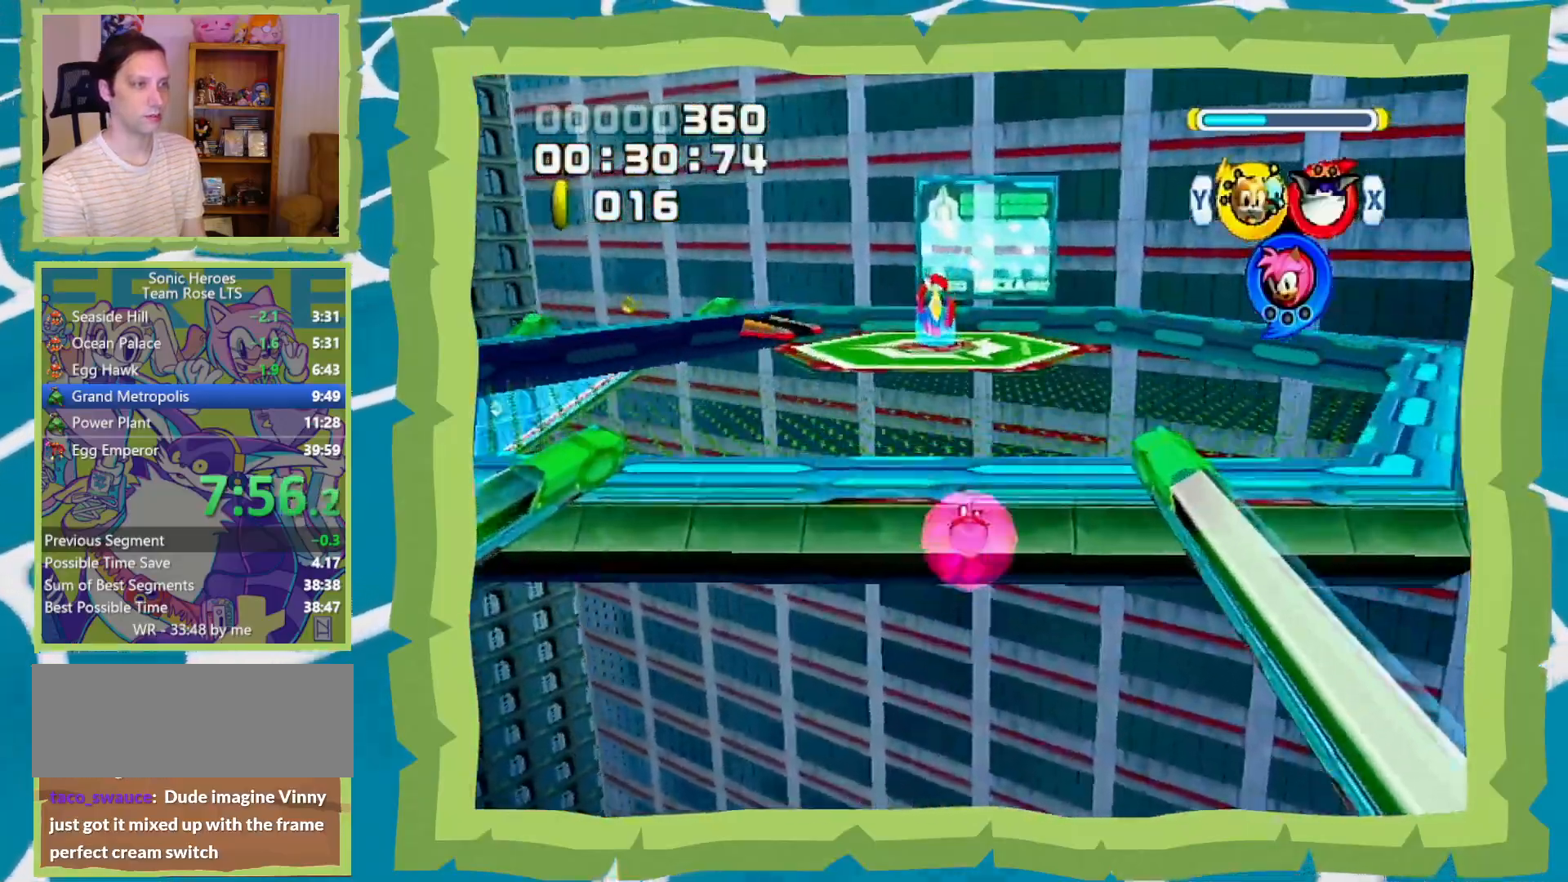
{"dt_ms": 500, "buttons": [], "left_stick": "up-right", "right_stick": "center", "events": [[33, "A", "up"], [417, "left_stick", "up-right"]]}
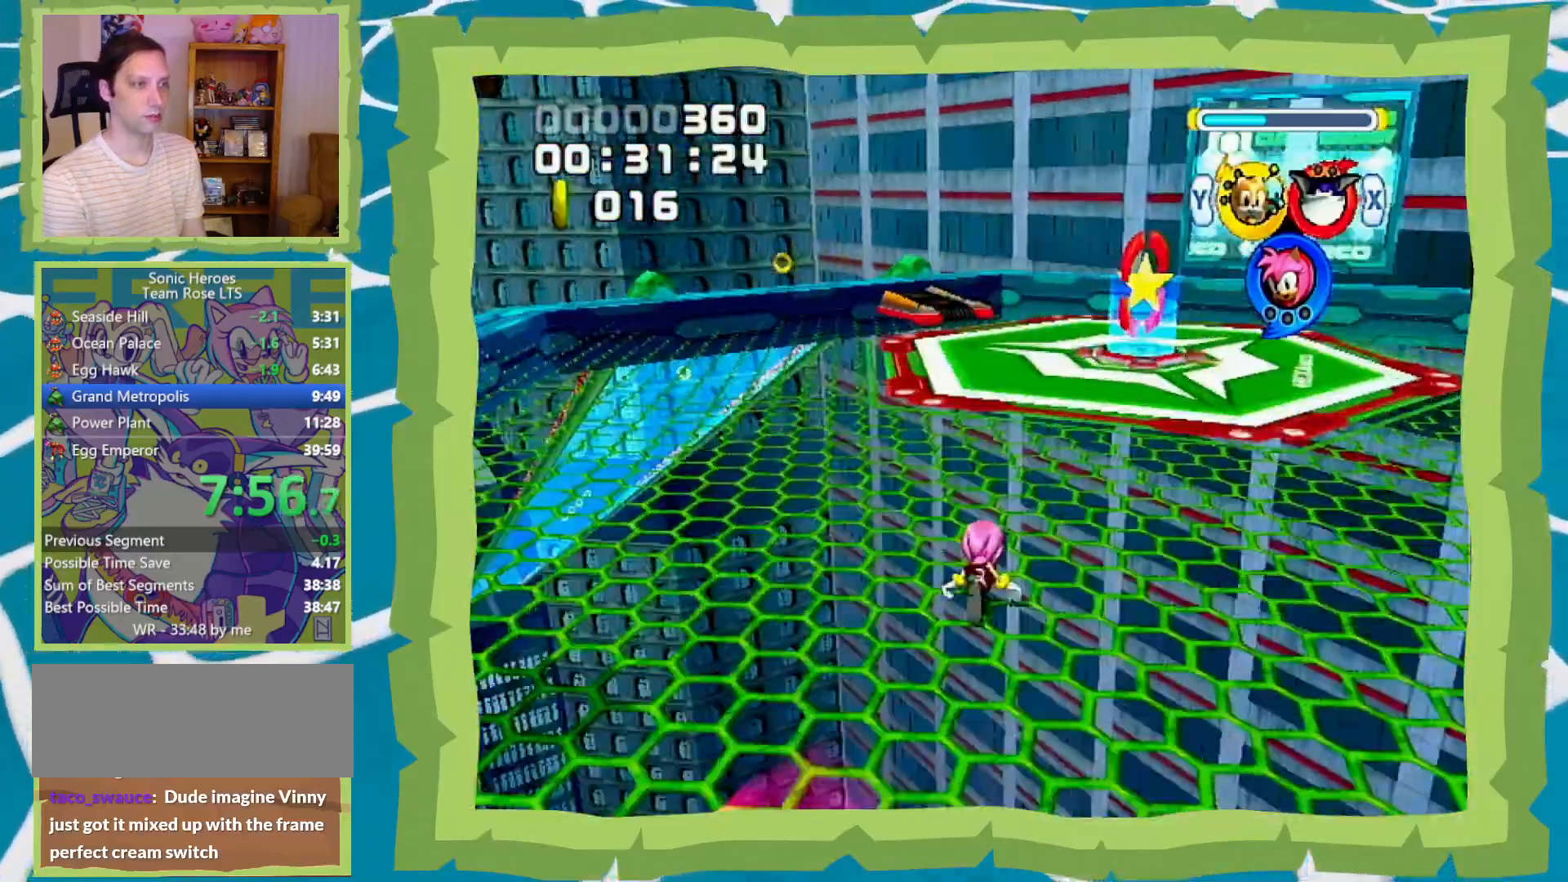
{"dt_ms": 500, "buttons": ["X"], "left_stick": "up-left", "right_stick": "center", "events": [[383, "Y", "down"], [450, "Y", "up"], [467, "left_stick", "up-left"], [500, "X", "down"]]}
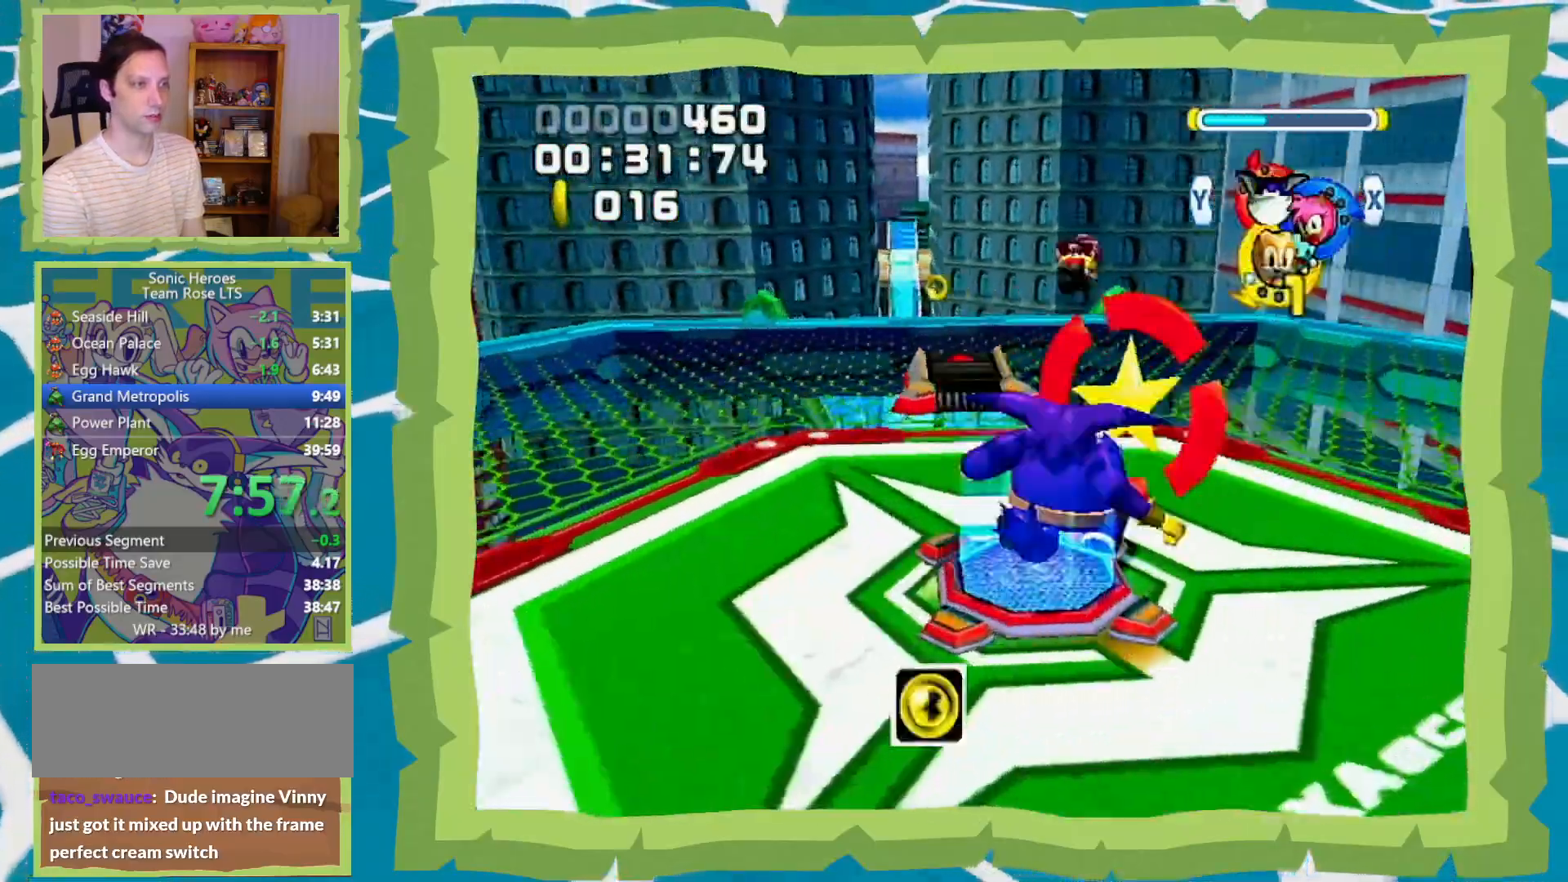
{"dt_ms": 500, "buttons": ["B"], "left_stick": "up", "right_stick": "center", "events": [[100, "X", "up"], [167, "left_stick", "up"], [233, "B", "down"]]}
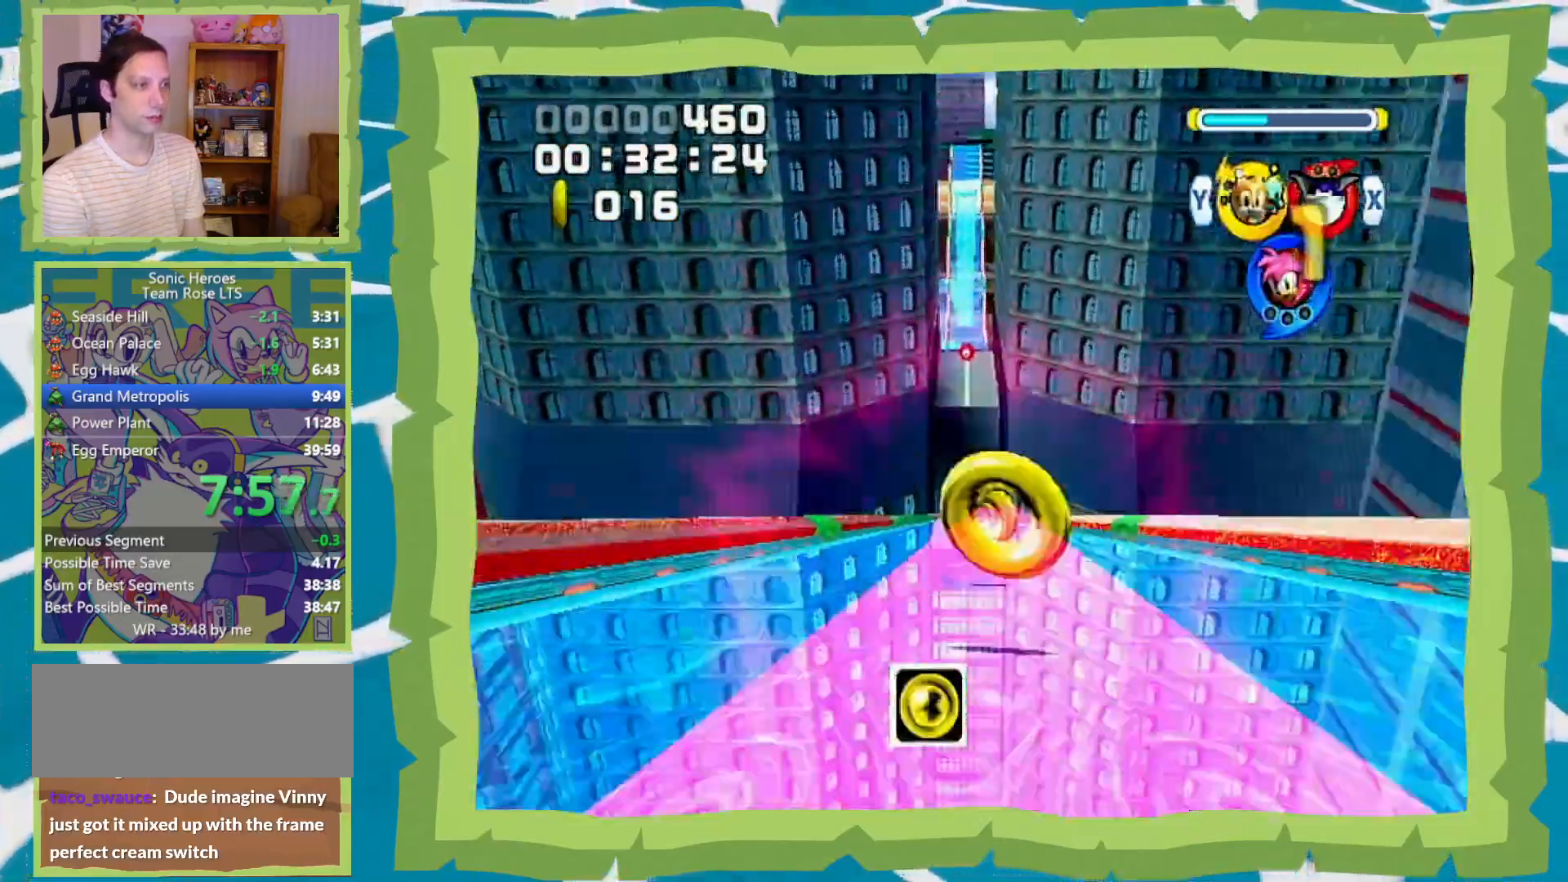
{"dt_ms": 500, "buttons": ["B"], "left_stick": "up", "right_stick": "center", "events": []}
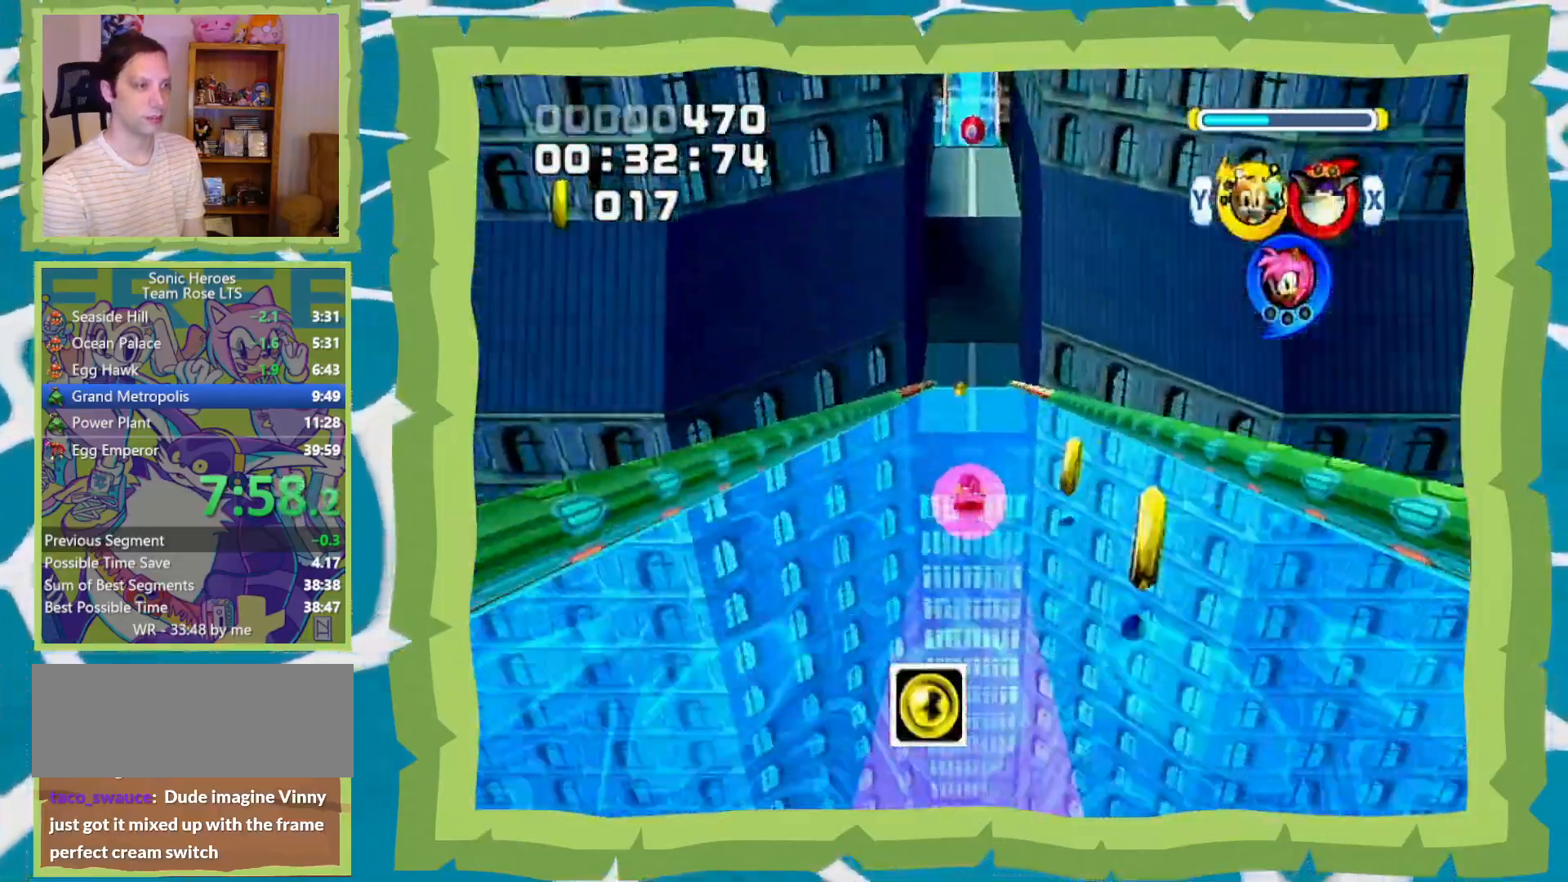
{"dt_ms": 1000, "buttons": ["A", "B"], "left_stick": "up", "right_stick": "center", "events": [[417, "Y", "down"], [483, "B", "up"], [517, "Y", "up"], [583, "A", "down"], [667, "A", "up"], [733, "A", "down"], [800, "A", "up"], [850, "A", "down"], [967, "B", "down"]]}
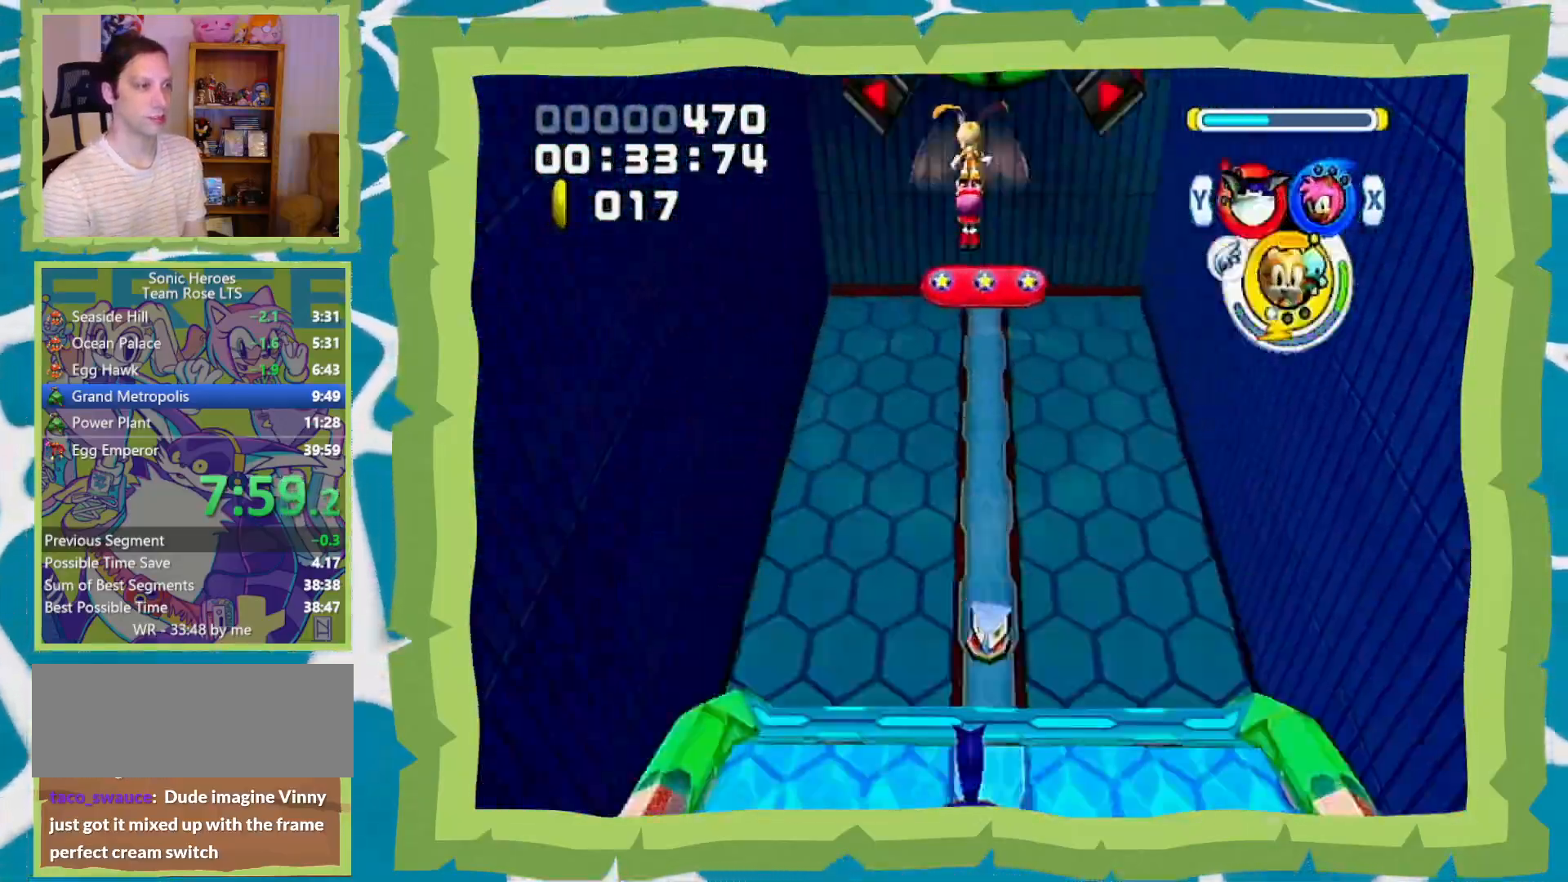
{"dt_ms": 500, "buttons": ["Y"], "left_stick": "up", "right_stick": "center", "events": [[67, "A", "up"], [67, "B", "up"], [267, "A", "down"], [350, "A", "up"], [433, "Y", "down"]]}
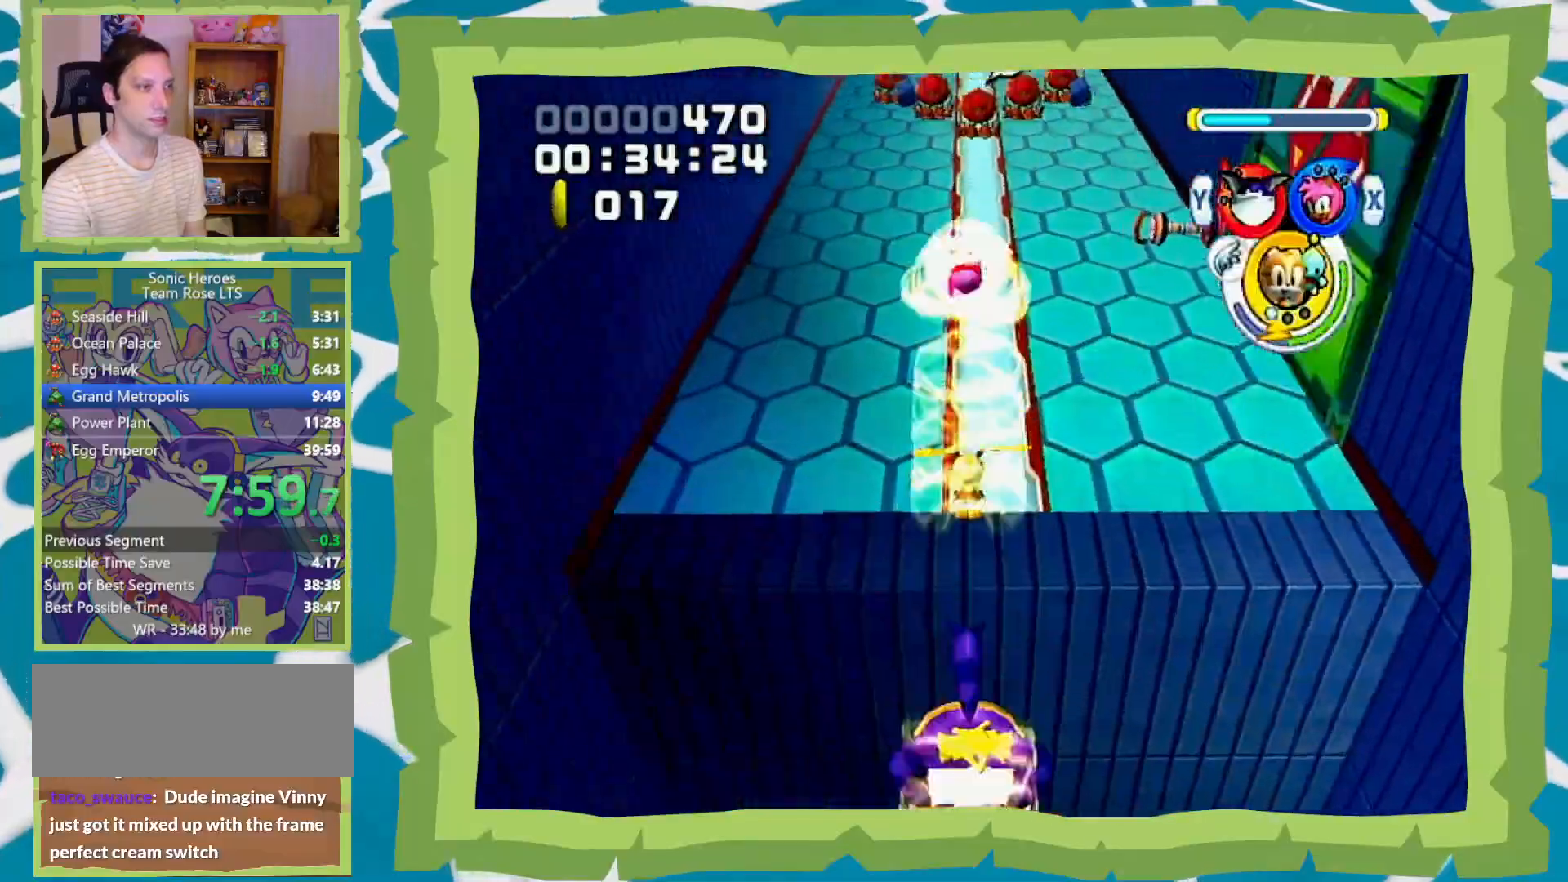
{"dt_ms": 500, "buttons": ["A"], "left_stick": "up", "right_stick": "center", "events": [[33, "Y", "up"], [483, "A", "down"]]}
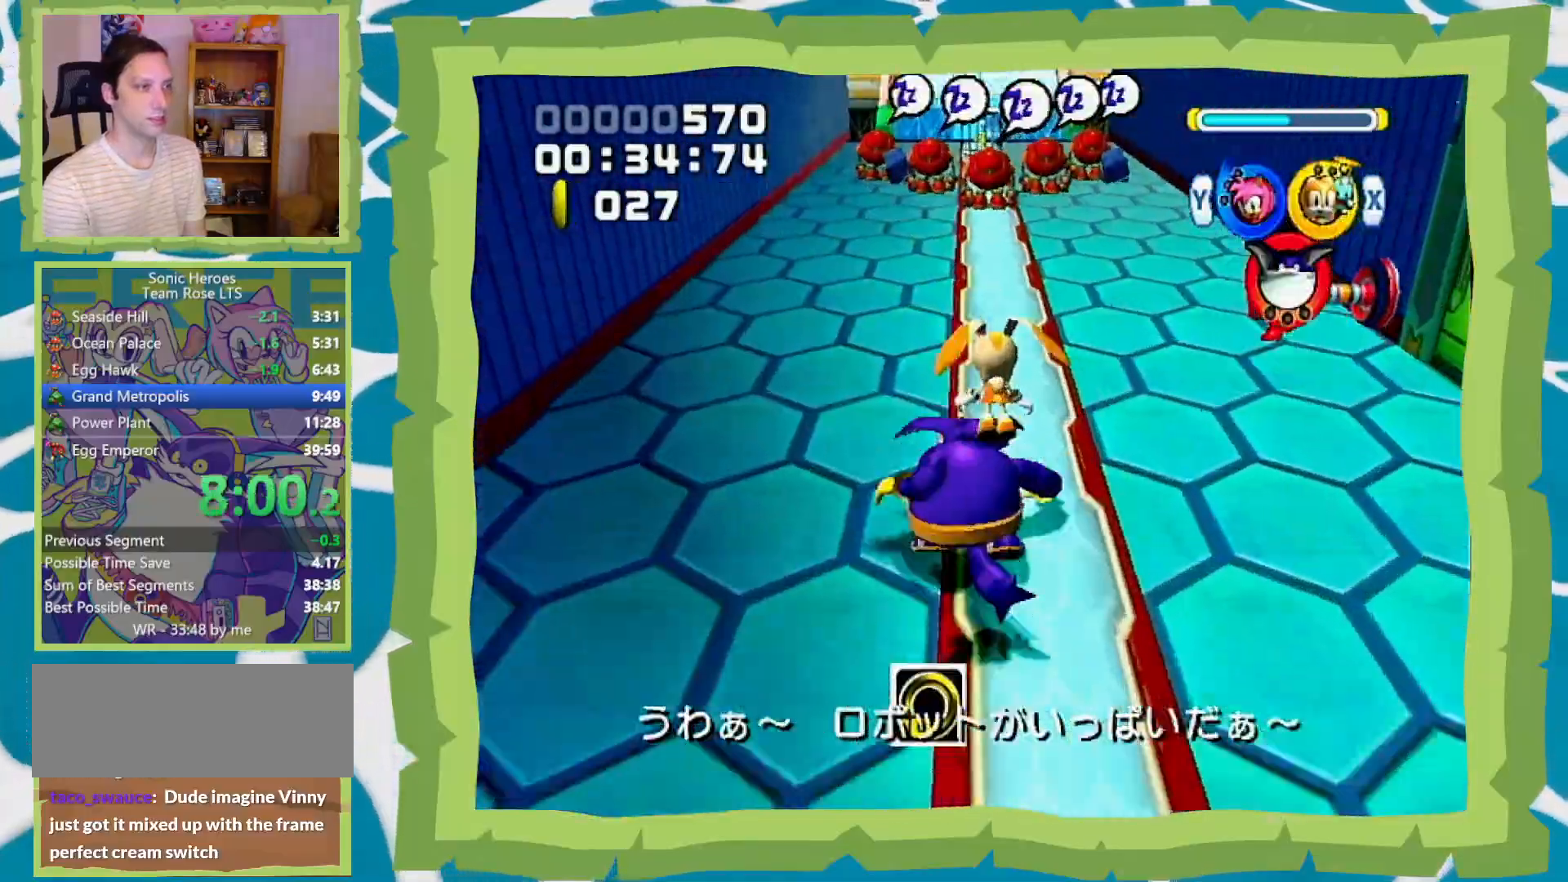
{"dt_ms": 500, "buttons": [], "left_stick": "up", "right_stick": "center", "events": [[133, "A", "up"], [250, "B", "down"], [283, "B", "up"], [383, "Y", "down"], [467, "Y", "up"]]}
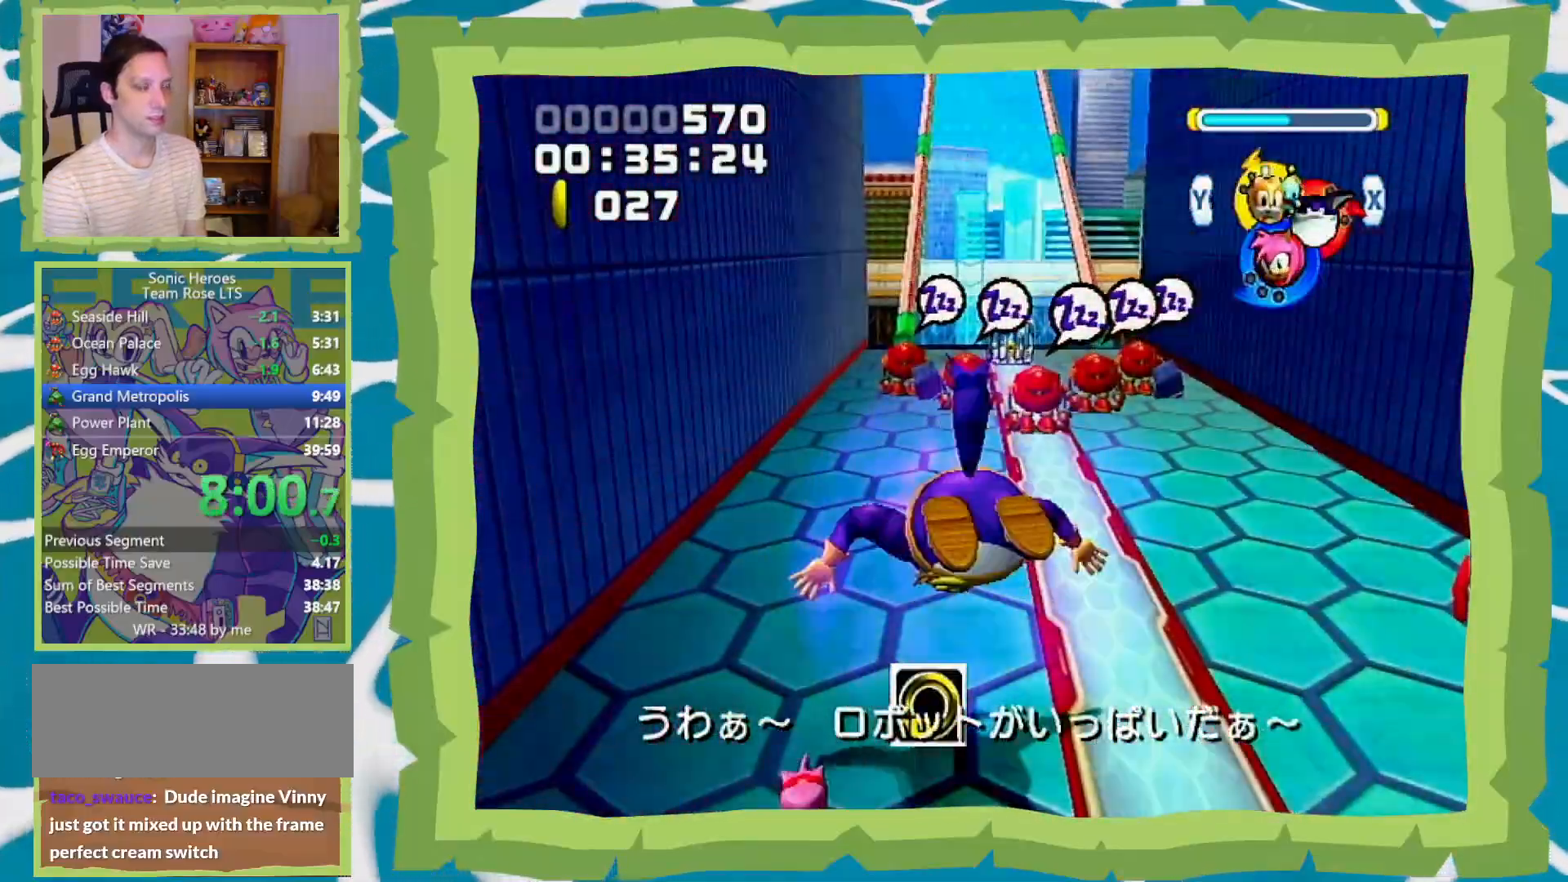
{"dt_ms": 500, "buttons": [], "left_stick": "up-right", "right_stick": "center", "events": [[500, "left_stick", "up-right"]]}
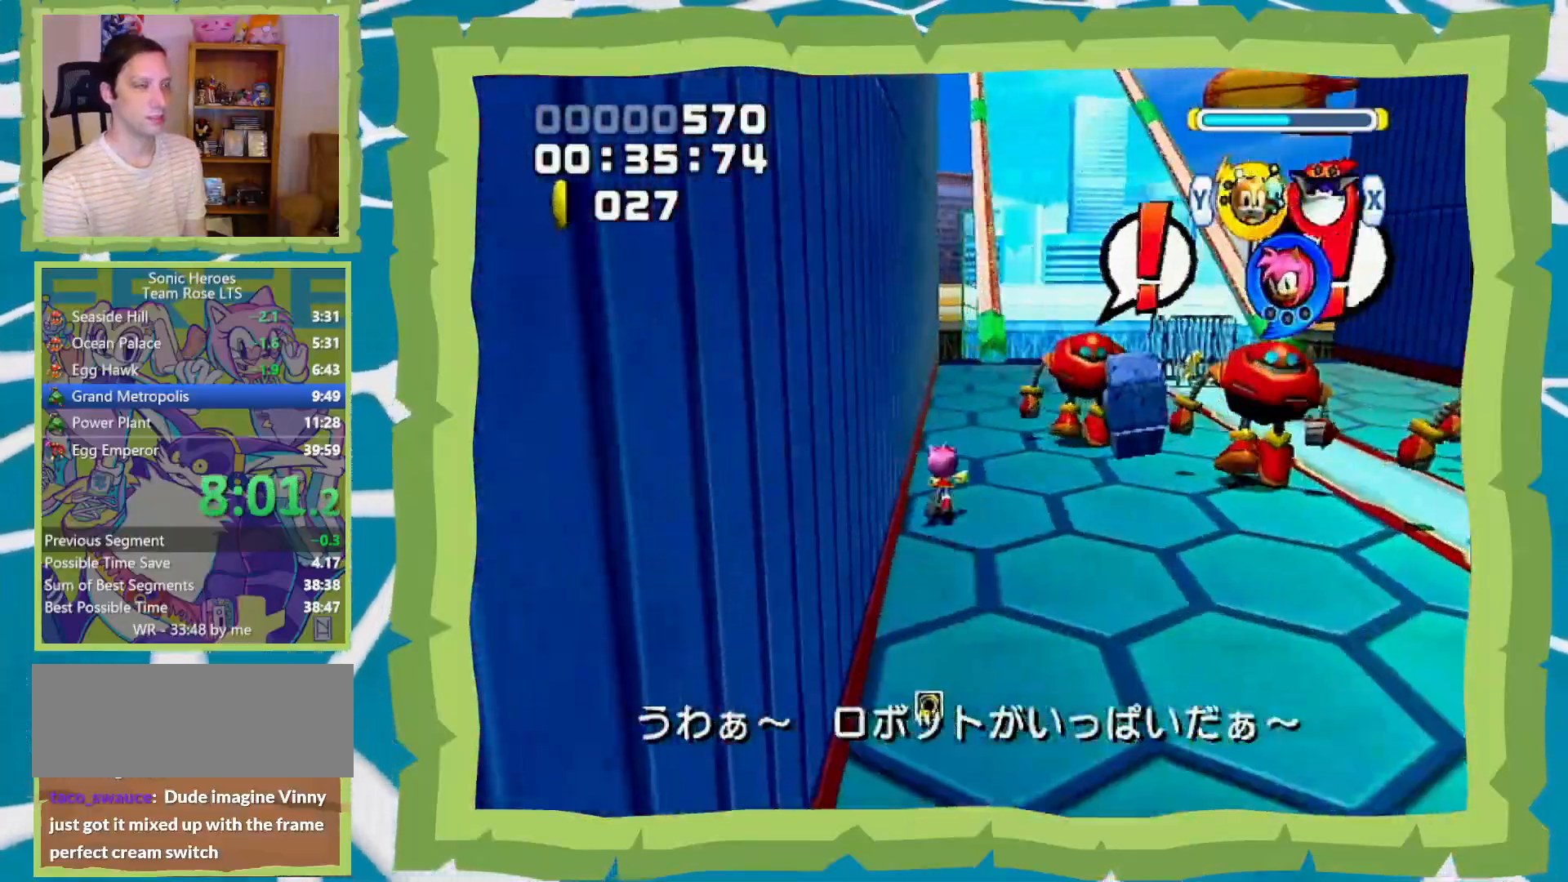
{"dt_ms": 500, "buttons": [], "left_stick": "up", "right_stick": "center", "events": [[333, "left_stick", "up"]]}
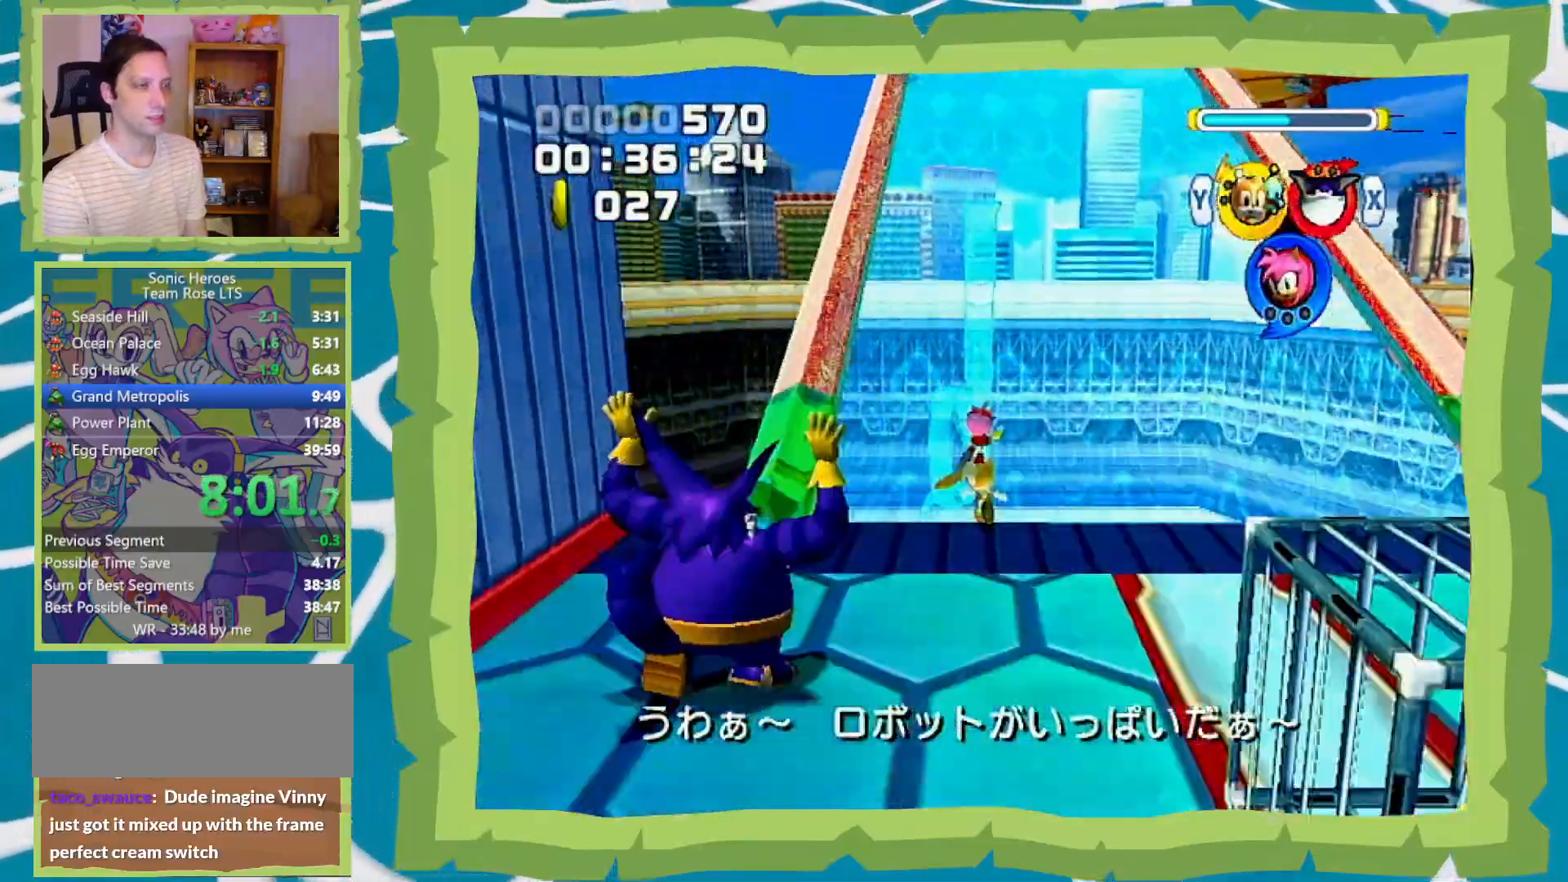
{"dt_ms": 500, "buttons": [], "left_stick": "up", "right_stick": "center", "events": [[200, "B", "down"], [483, "B", "up"]]}
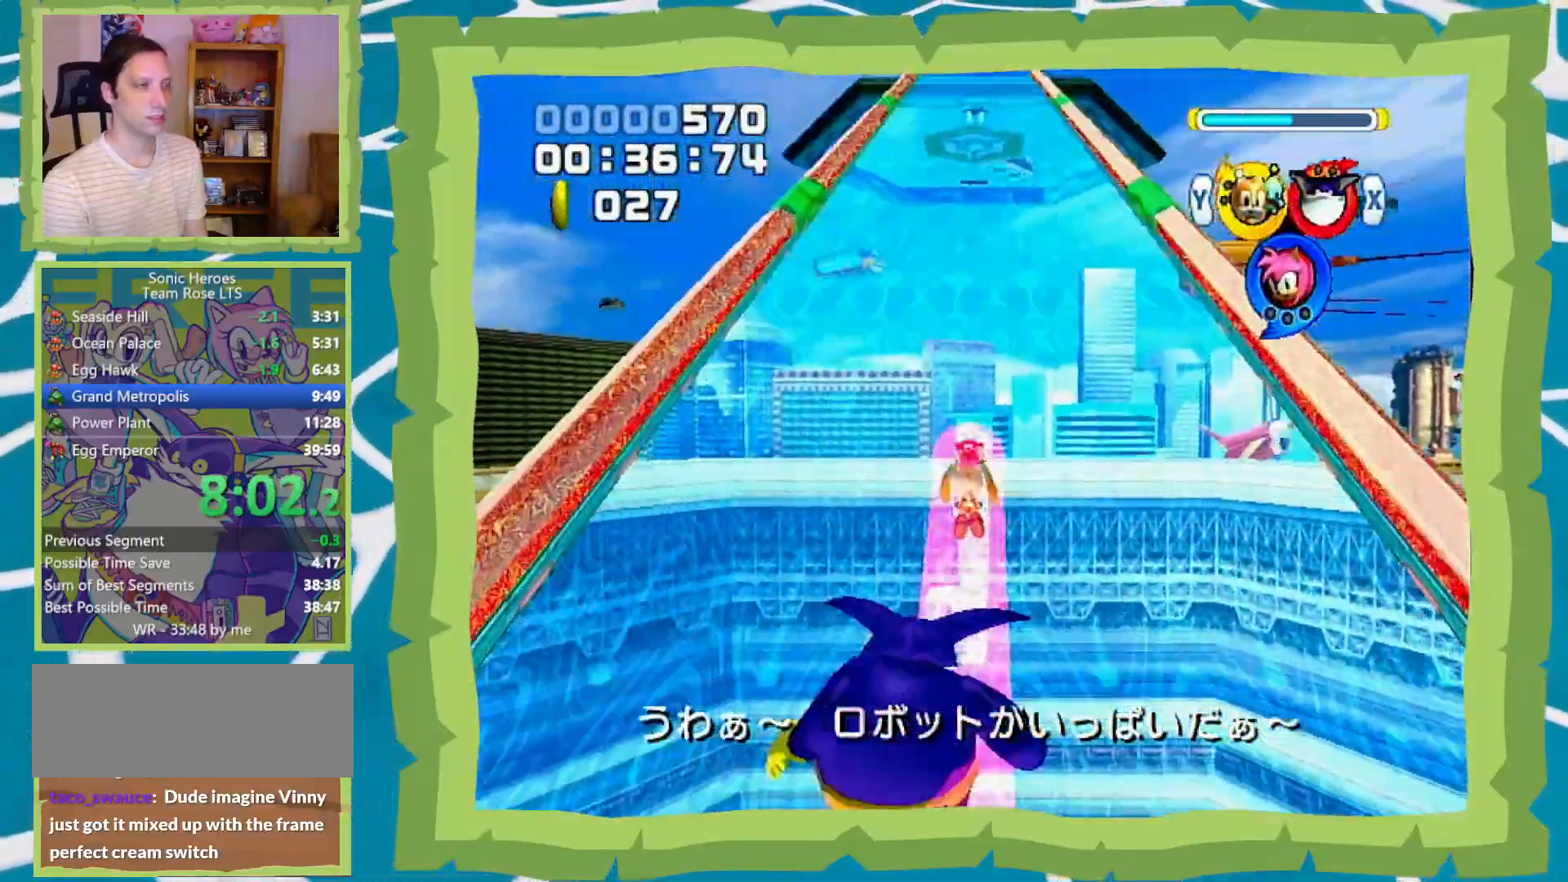
{"dt_ms": 500, "buttons": [], "left_stick": "up", "right_stick": "center", "events": [[450, "A", "down"], [500, "A", "up"]]}
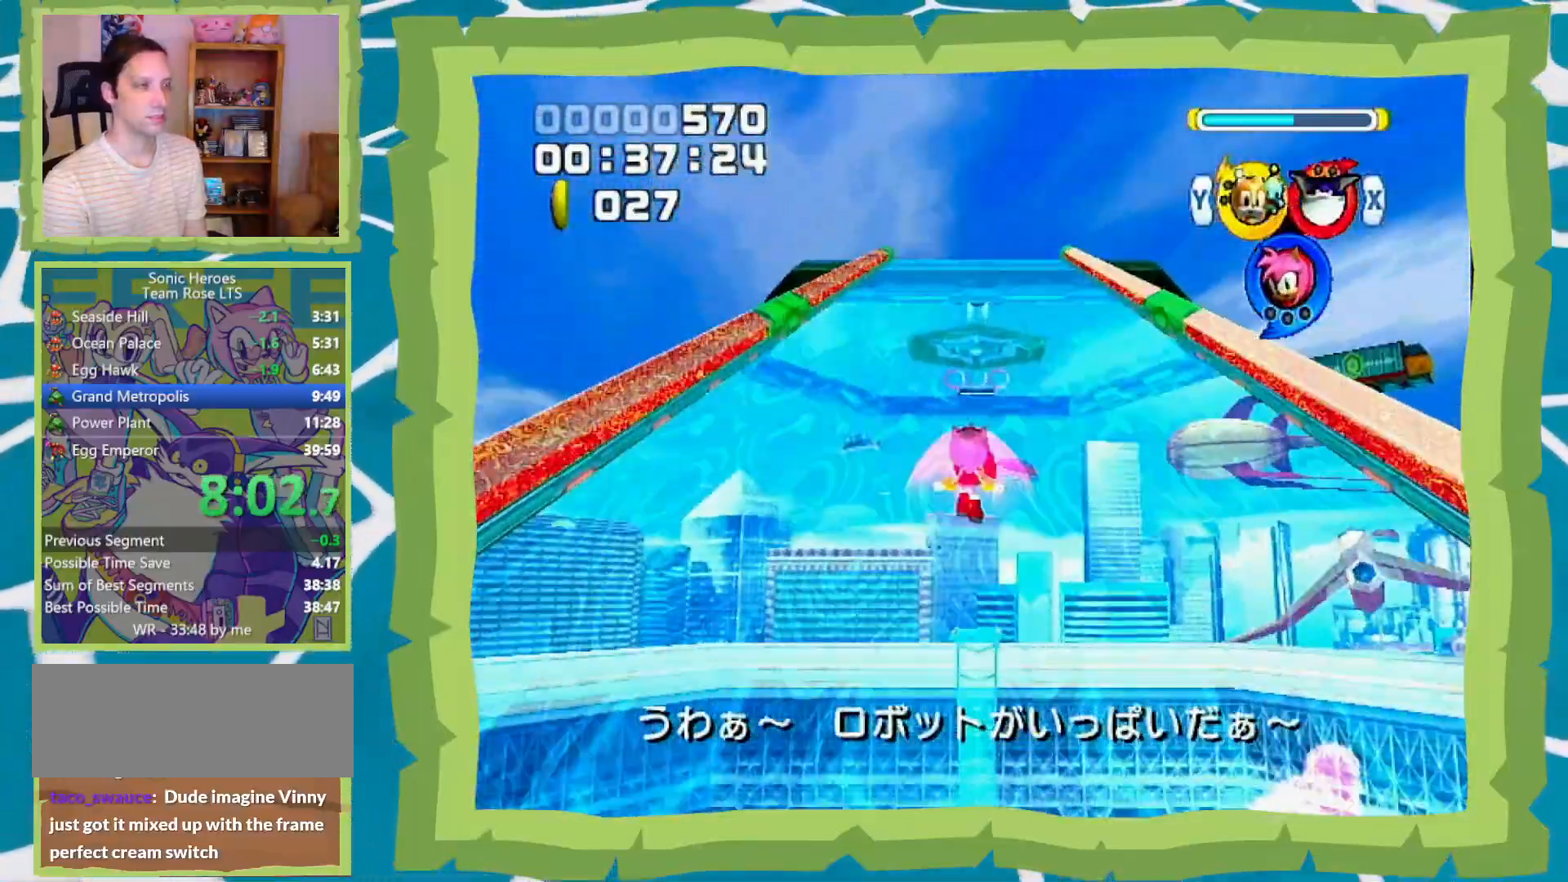
{"dt_ms": 500, "buttons": [], "left_stick": "up", "right_stick": "center", "events": [[33, "A", "down"], [167, "A", "up"]]}
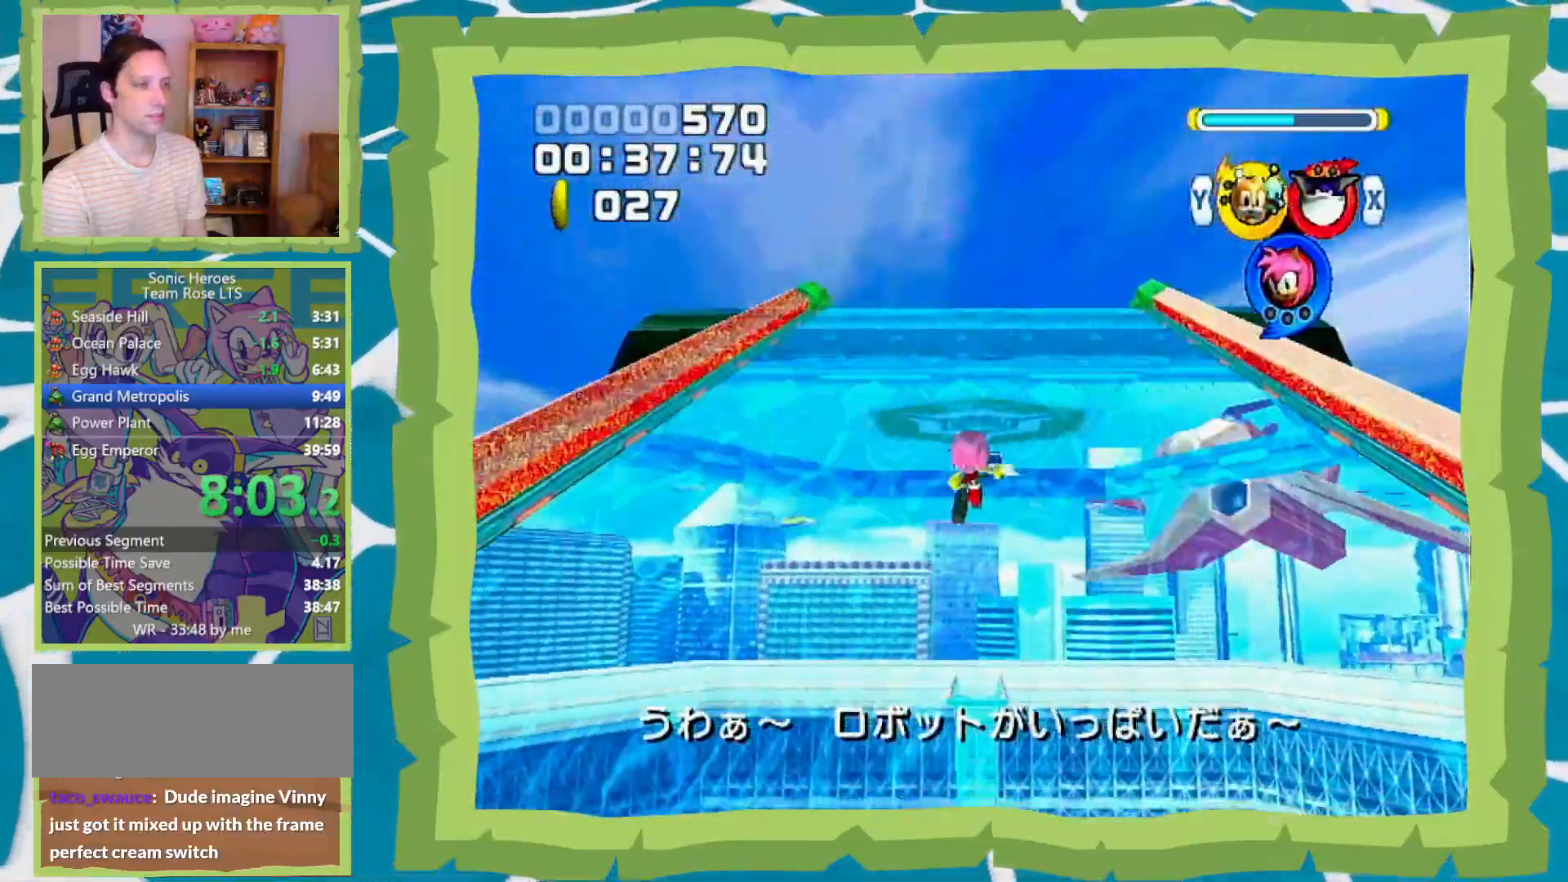
{"dt_ms": 500, "buttons": [], "left_stick": "up", "right_stick": "center", "events": []}
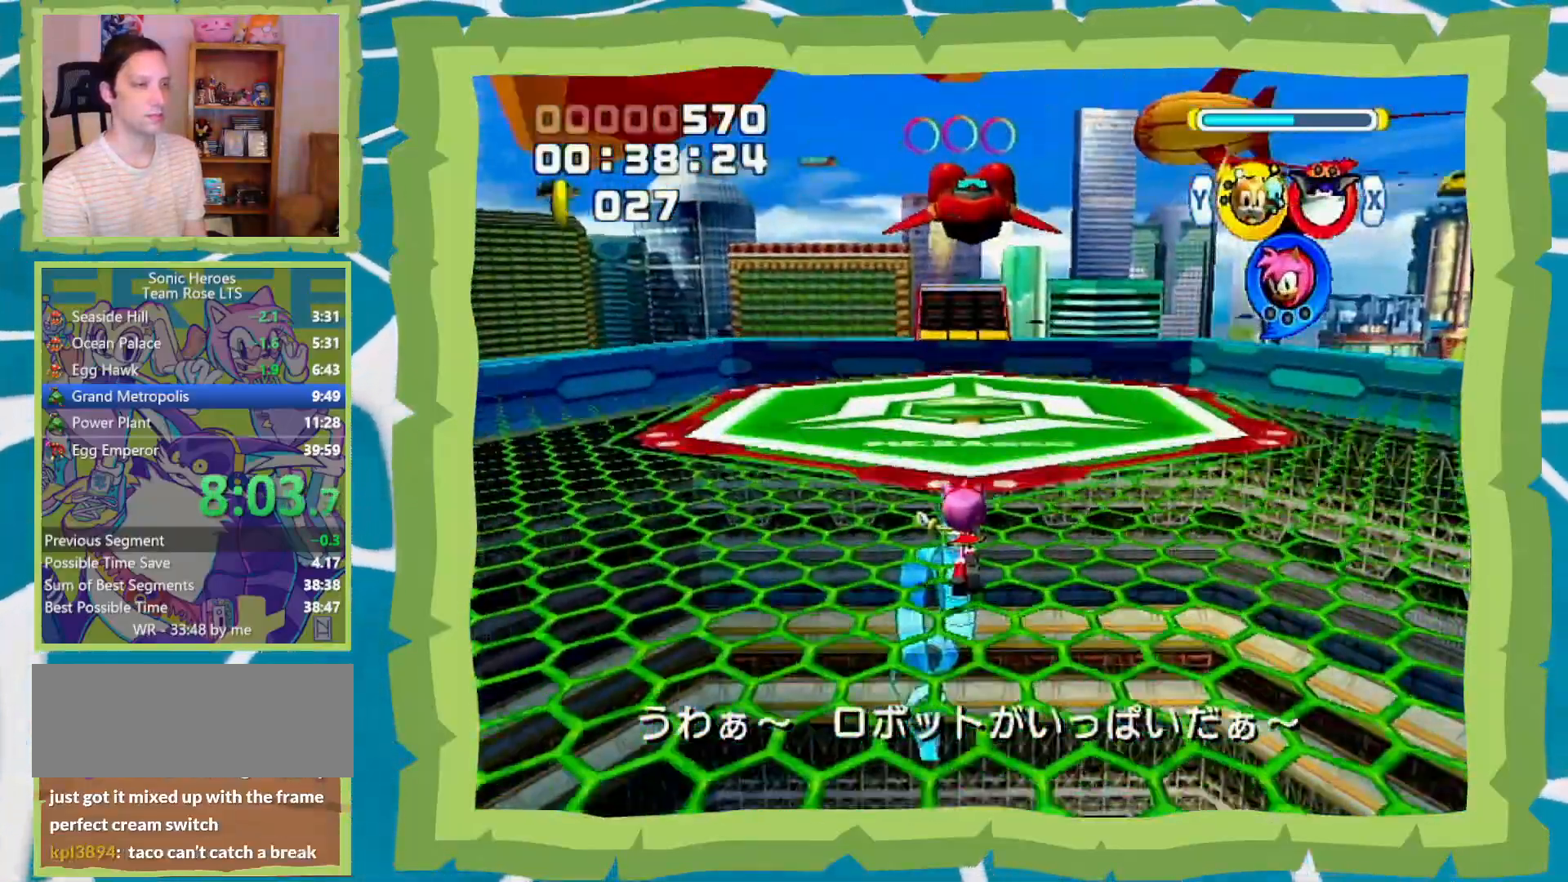
{"dt_ms": 500, "buttons": [], "left_stick": "up", "right_stick": "center", "events": []}
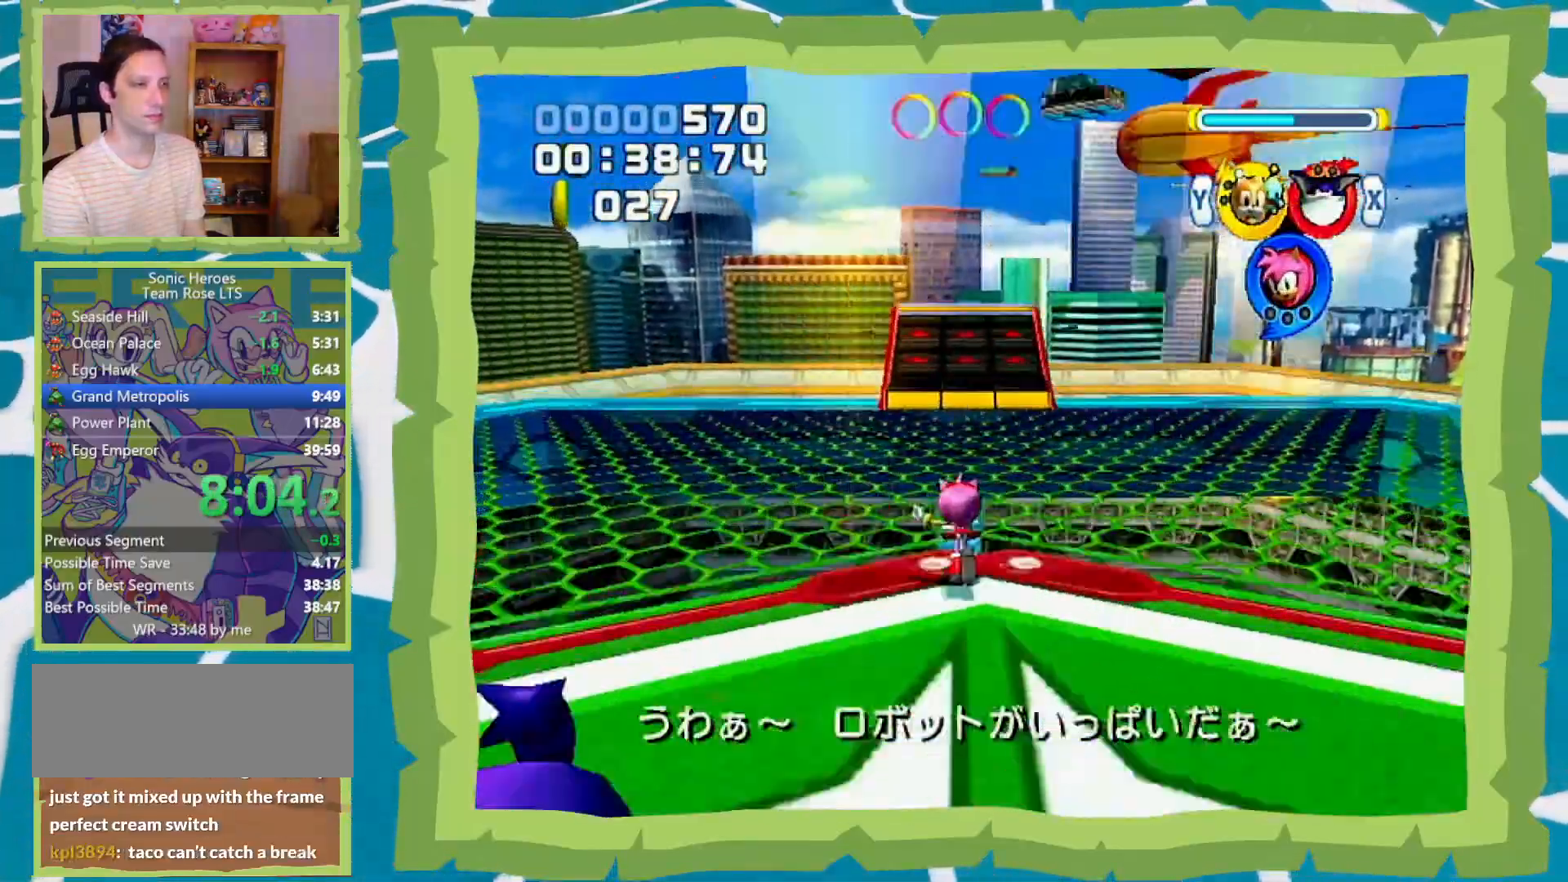
{"dt_ms": 500, "buttons": [], "left_stick": "up", "right_stick": "center", "events": [[83, "A", "down"], [167, "A", "up"]]}
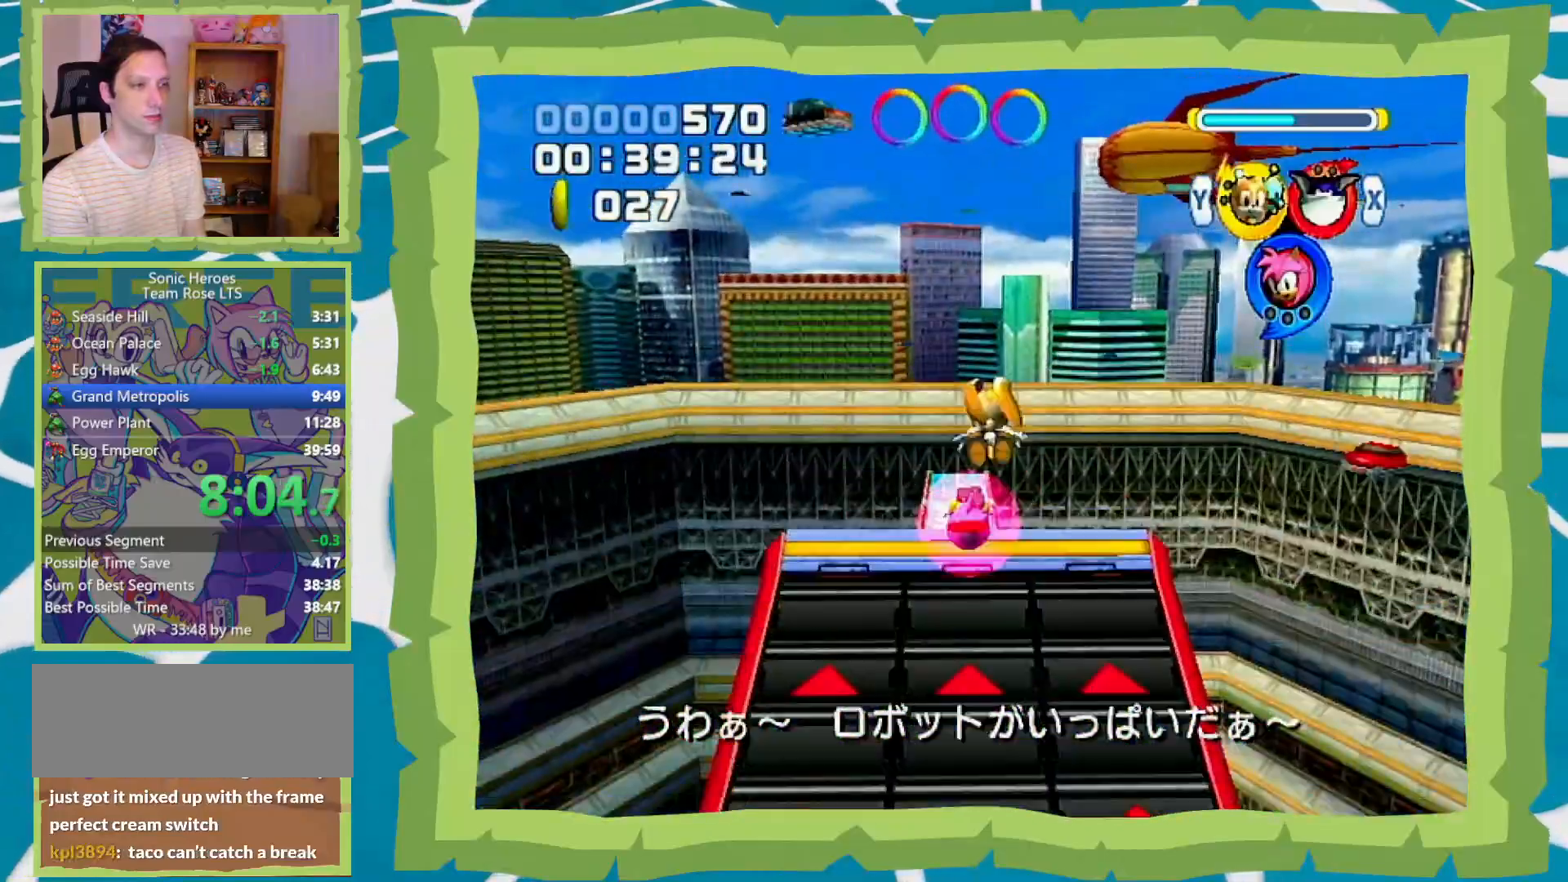
{"dt_ms": 500, "buttons": [], "left_stick": "up", "right_stick": "center", "events": []}
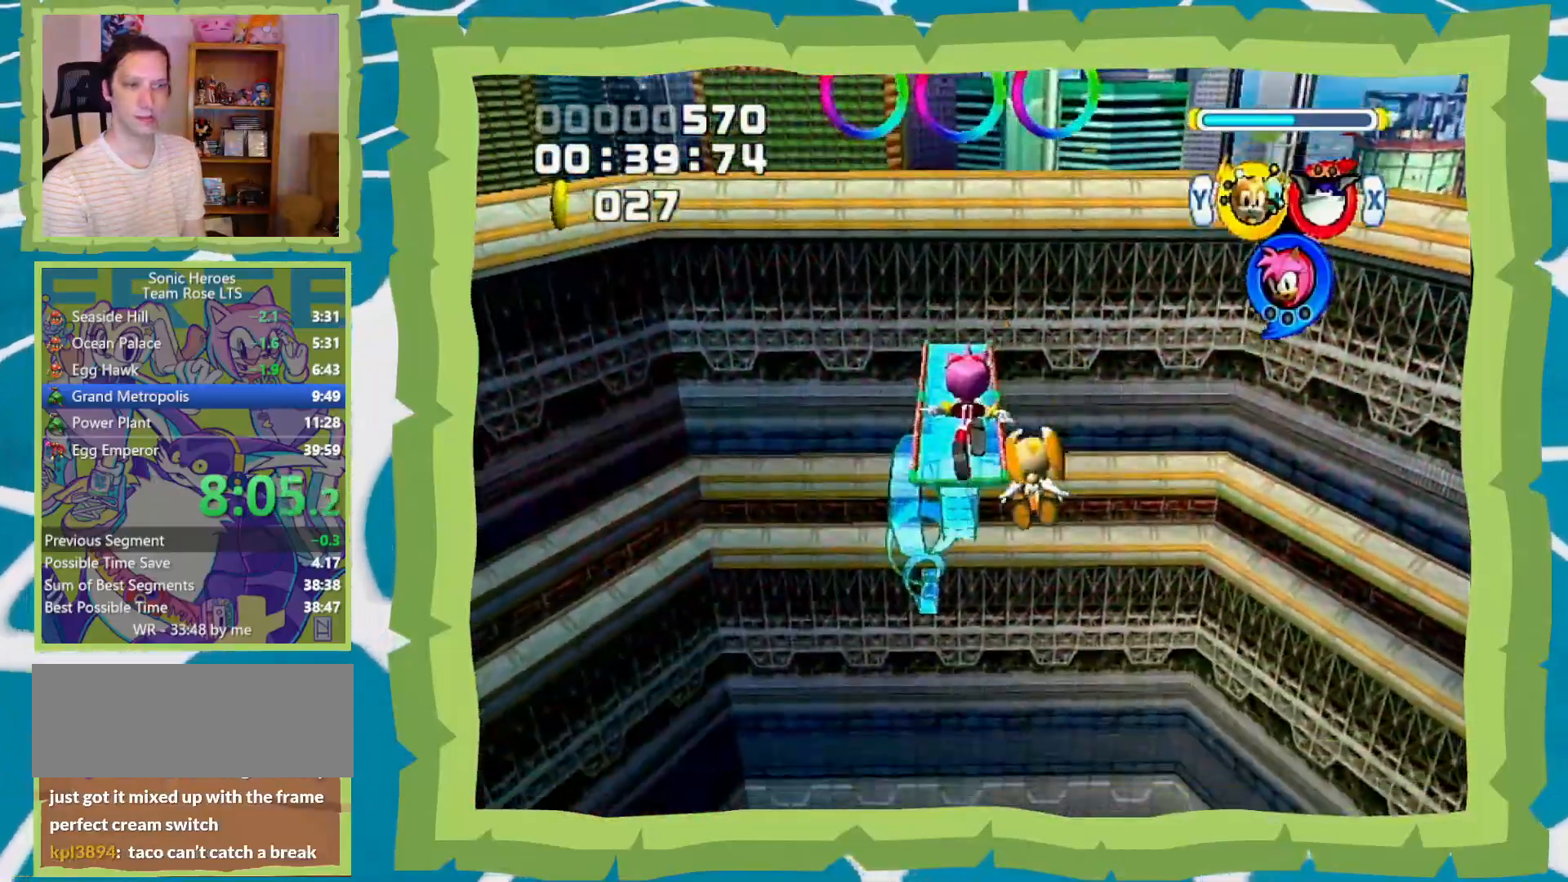
{"dt_ms": 500, "buttons": [], "left_stick": "up", "right_stick": "center", "events": []}
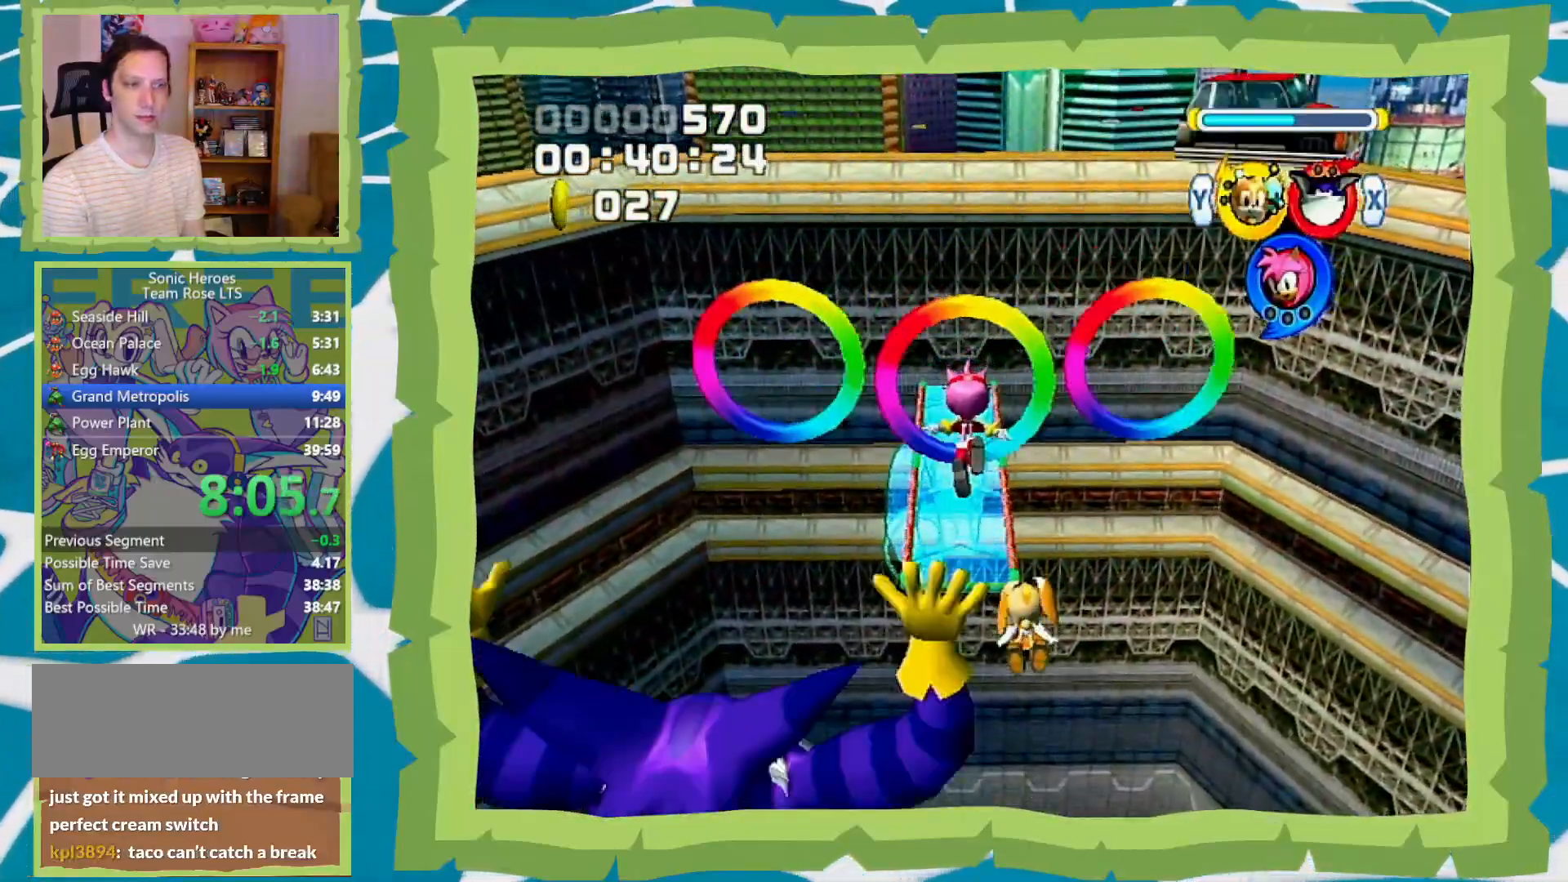
{"dt_ms": 500, "buttons": [], "left_stick": "up", "right_stick": "center", "events": []}
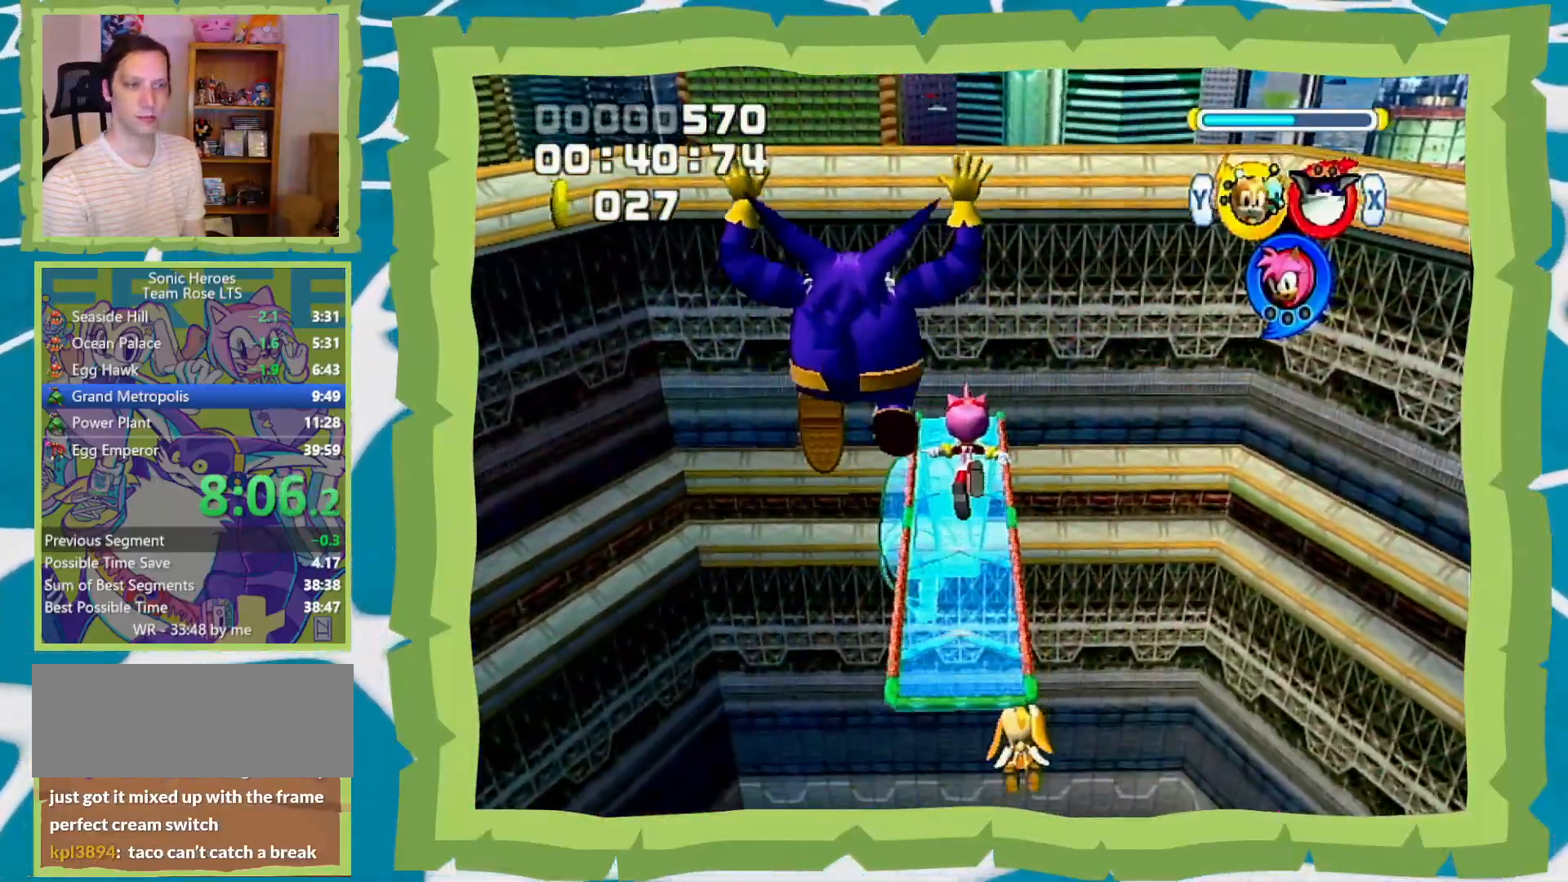
{"dt_ms": 500, "buttons": [], "left_stick": "up", "right_stick": "center", "events": []}
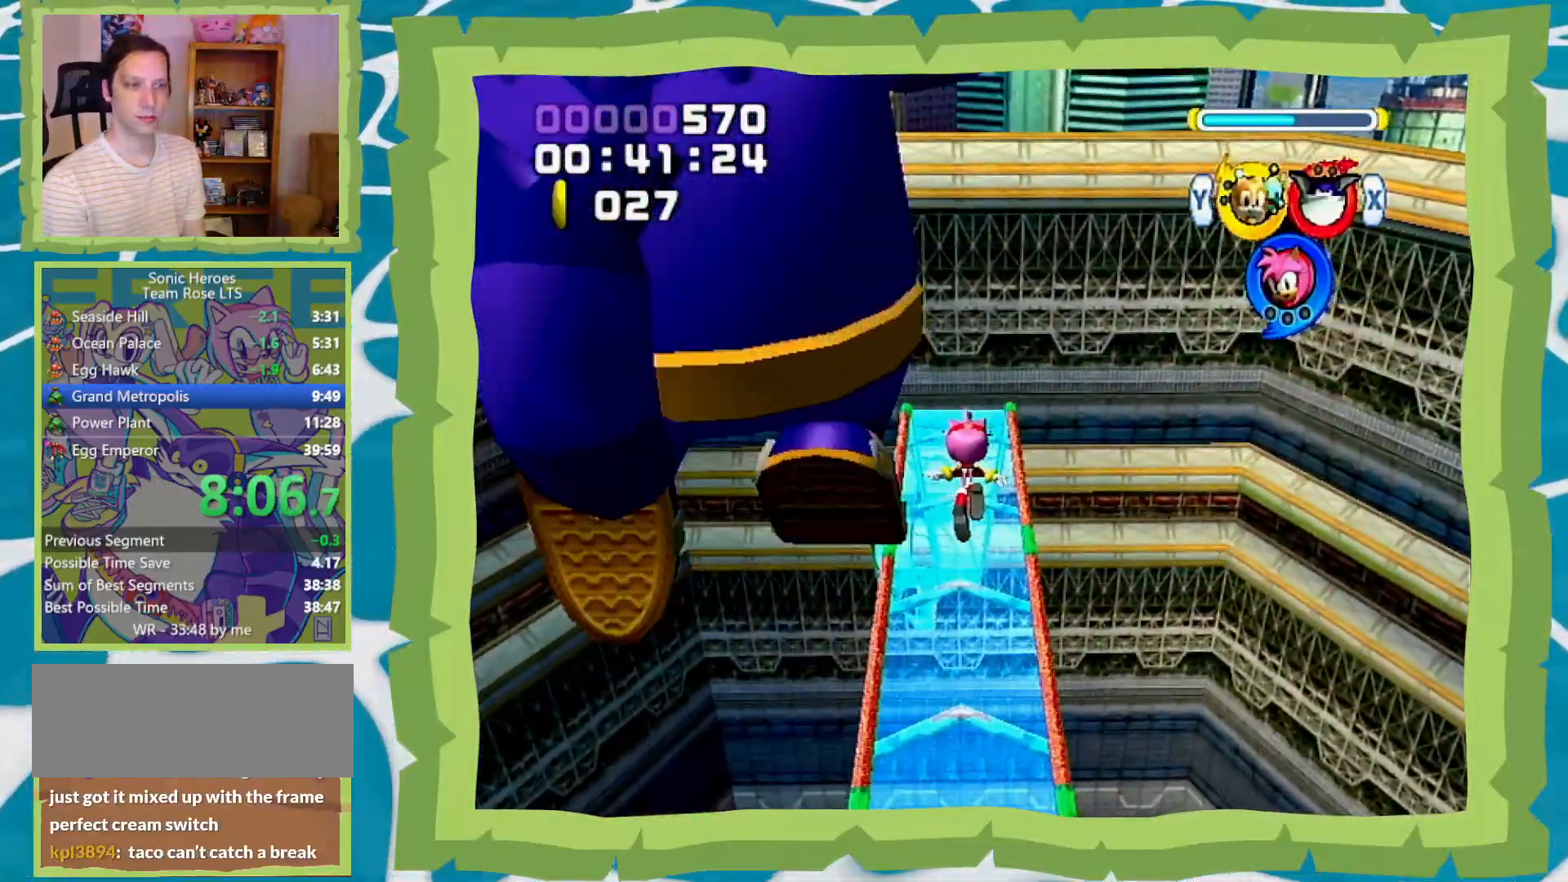
{"dt_ms": 500, "buttons": [], "left_stick": "up", "right_stick": "center", "events": []}